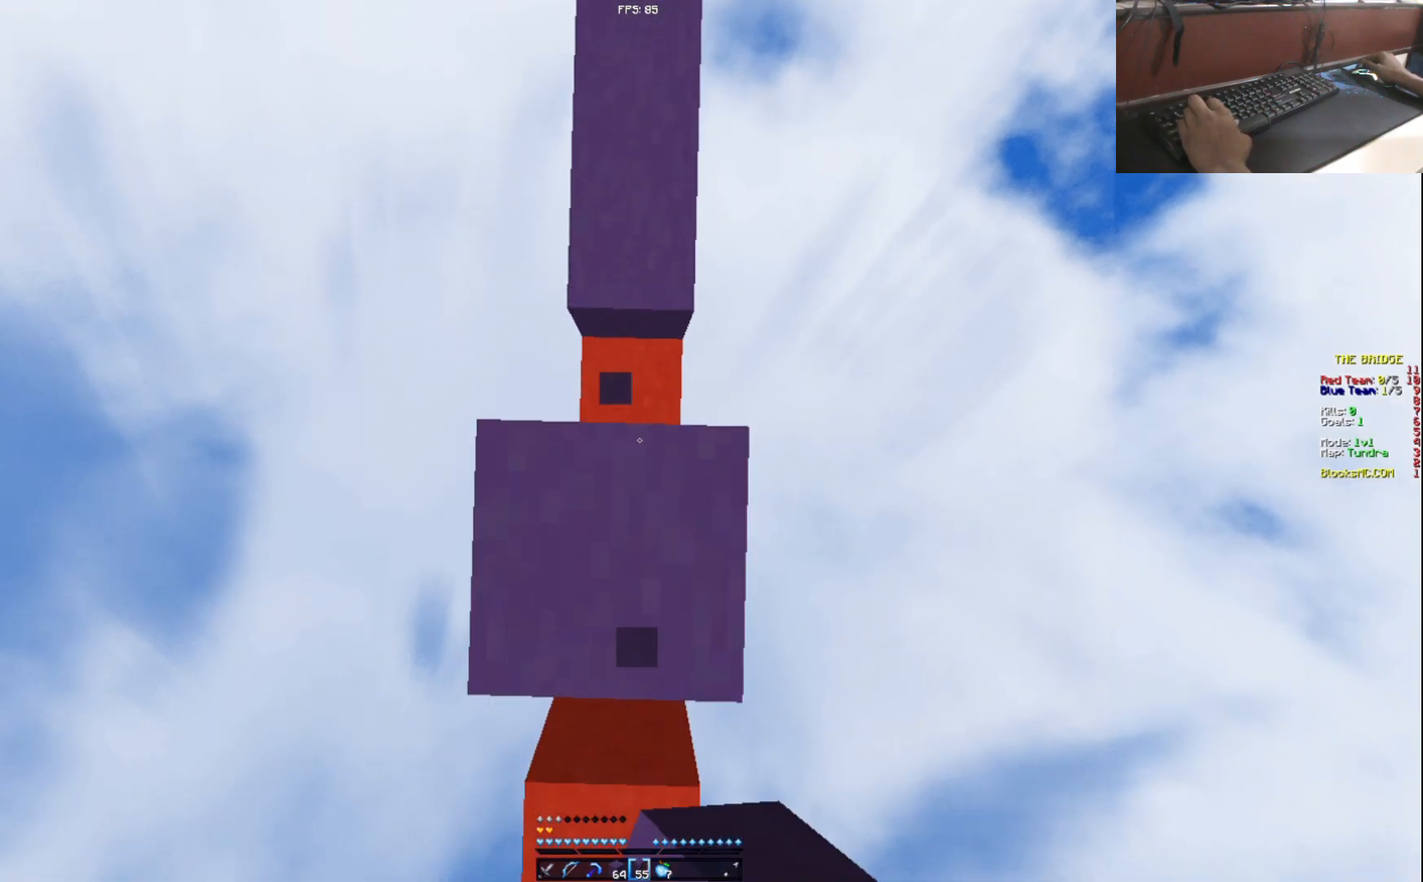
Gameplay with keyboard and mouse; each line is a JSON object with the keys held at the frame after it. "events" lists presses ("down") and releases ("up") of "a", "d", "s" and "w" between this image and that frame as [ms after this image, input, new state], when the widget could be followed in between. No other keys are recorded. Mouse buttons are not recorded. Not read: mouse_move.
{"keys": ["w"], "events": []}
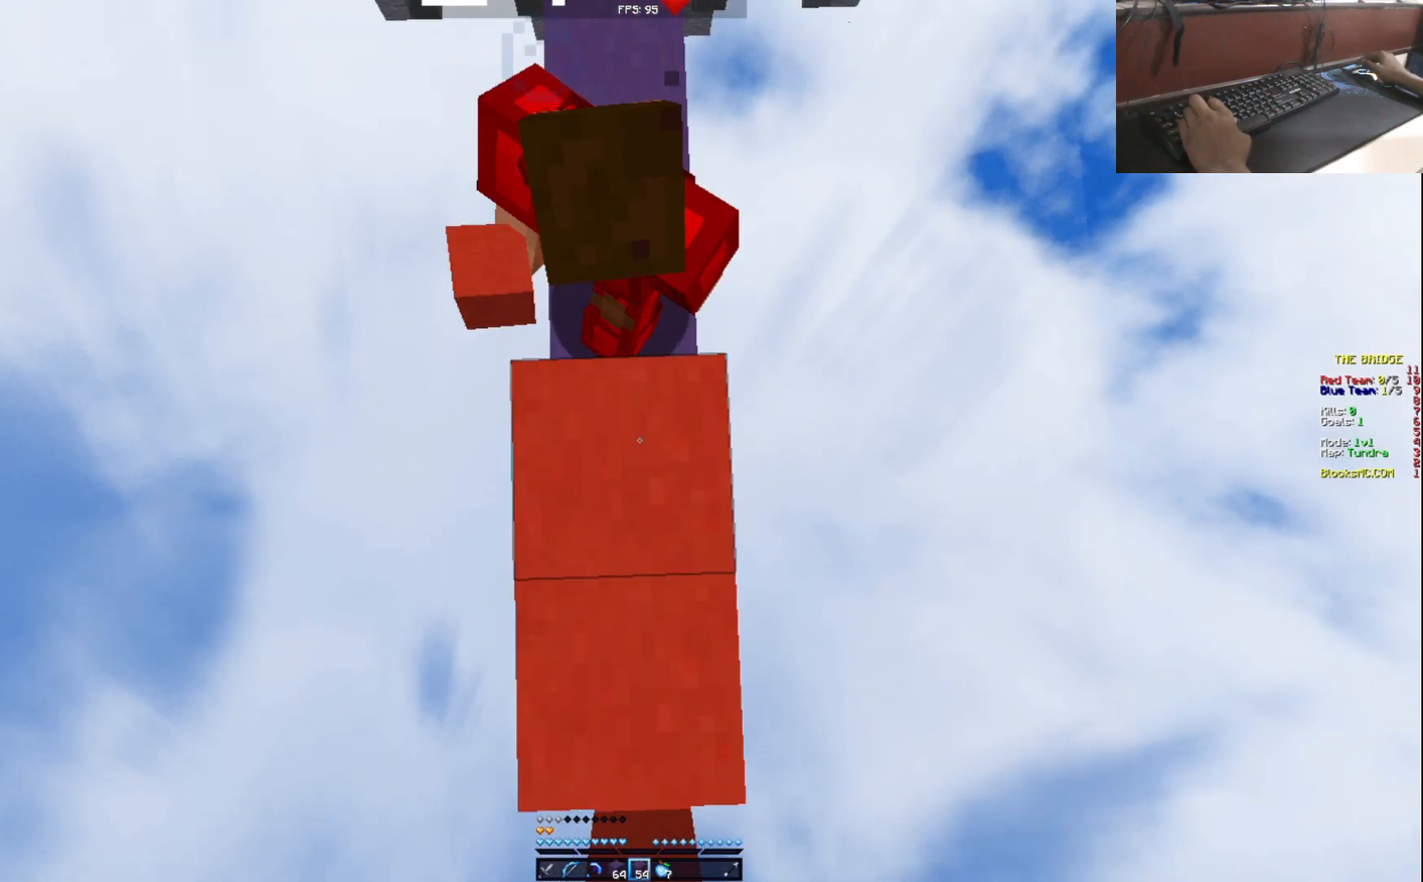
{"keys": ["w"], "events": [[200, "a", "down"], [334, "a", "up"]]}
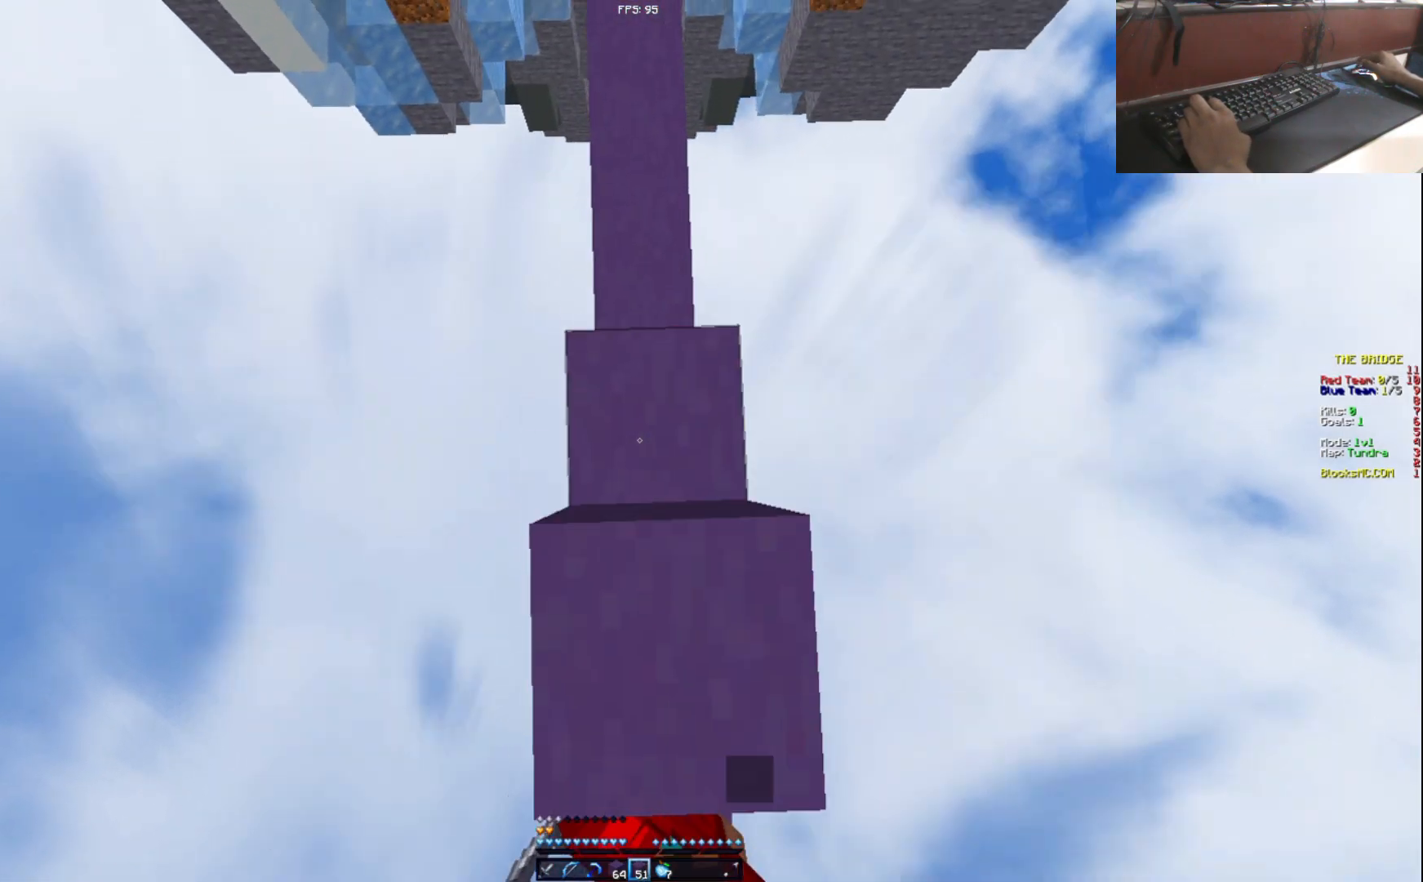
{"keys": ["w"], "events": []}
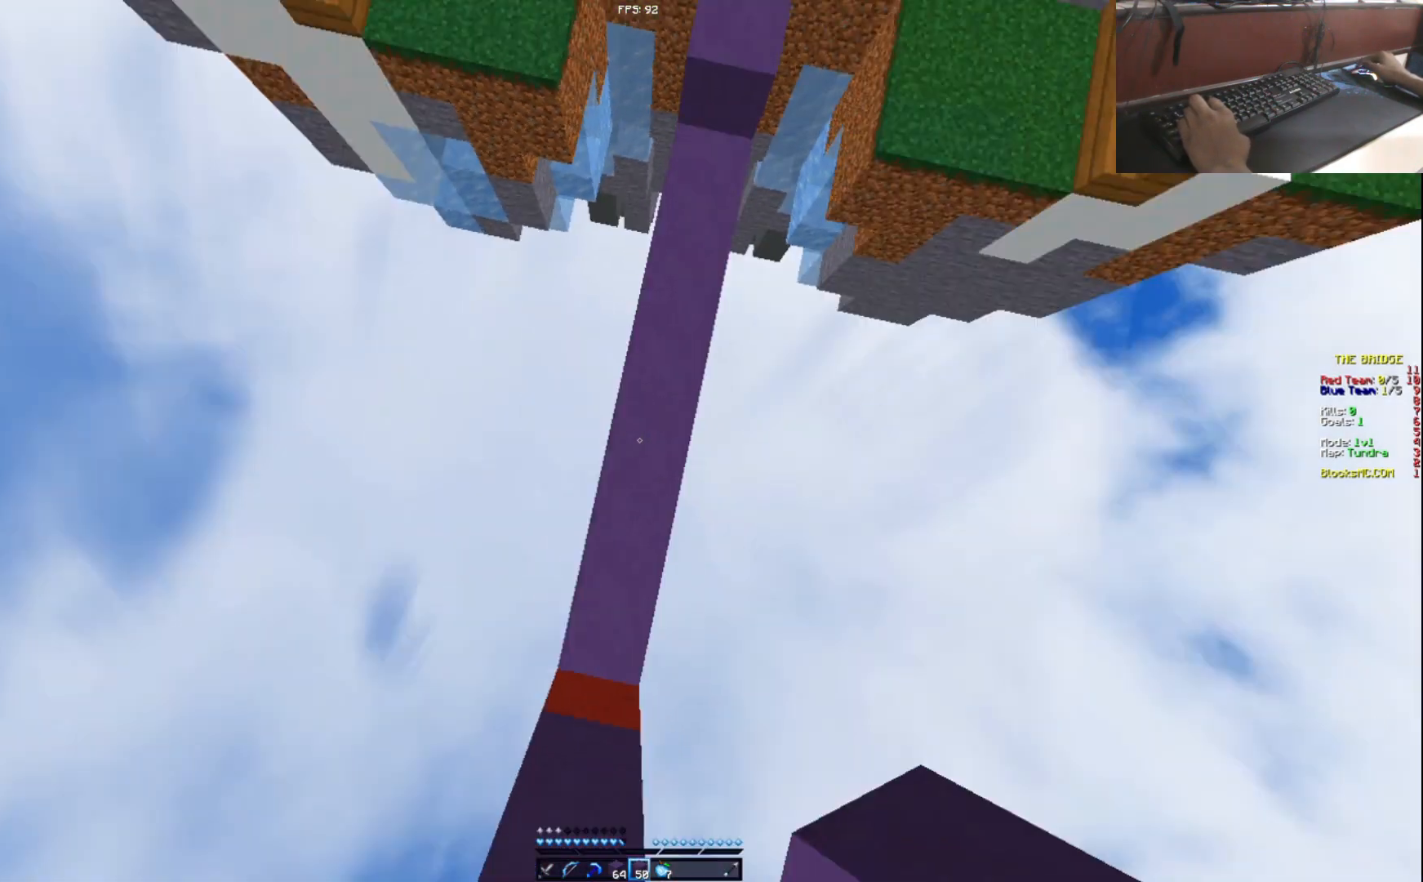
{"keys": ["w"], "events": []}
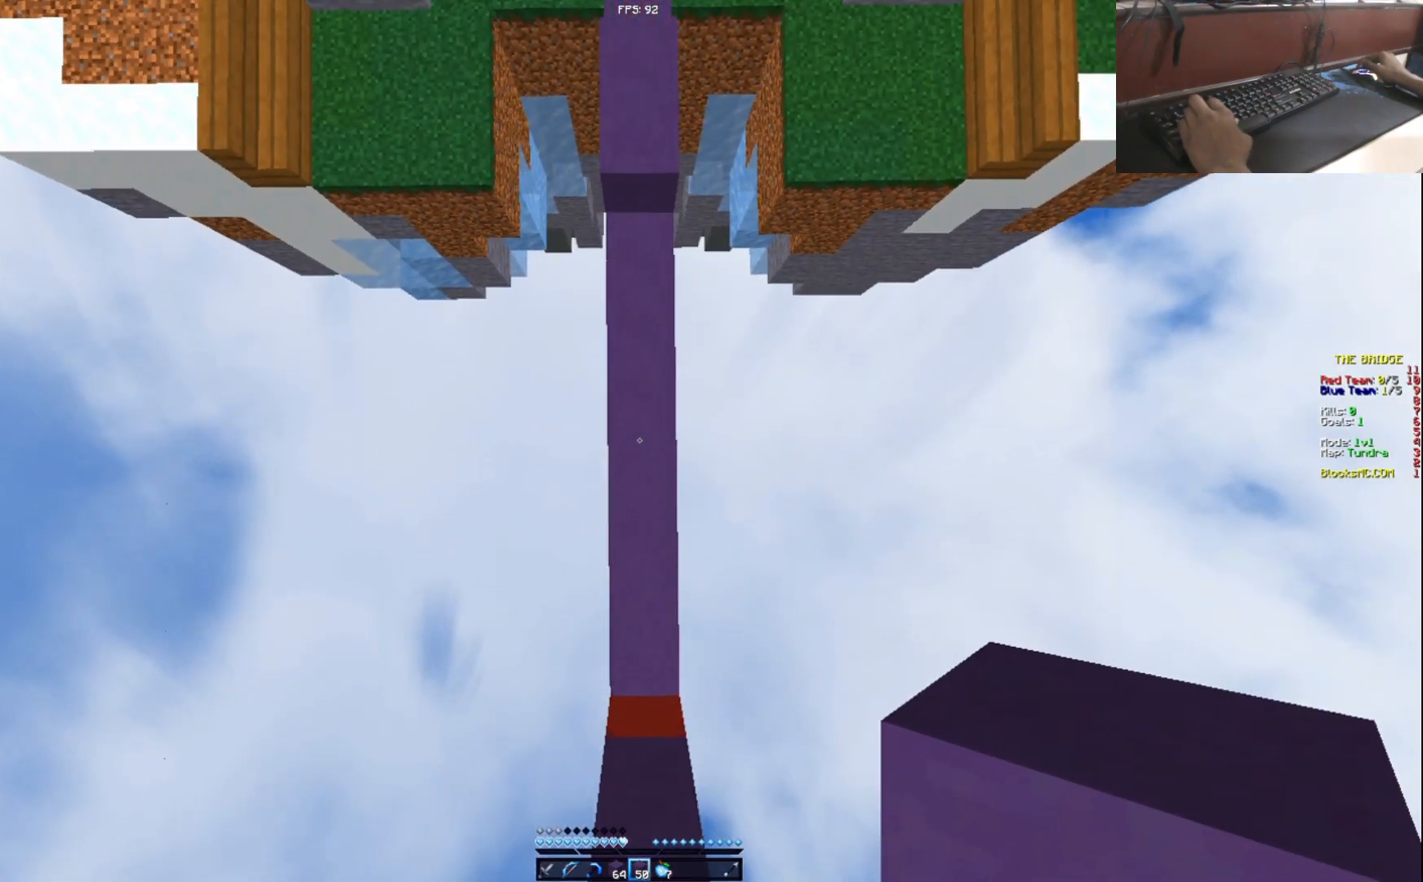
{"keys": ["w"], "events": []}
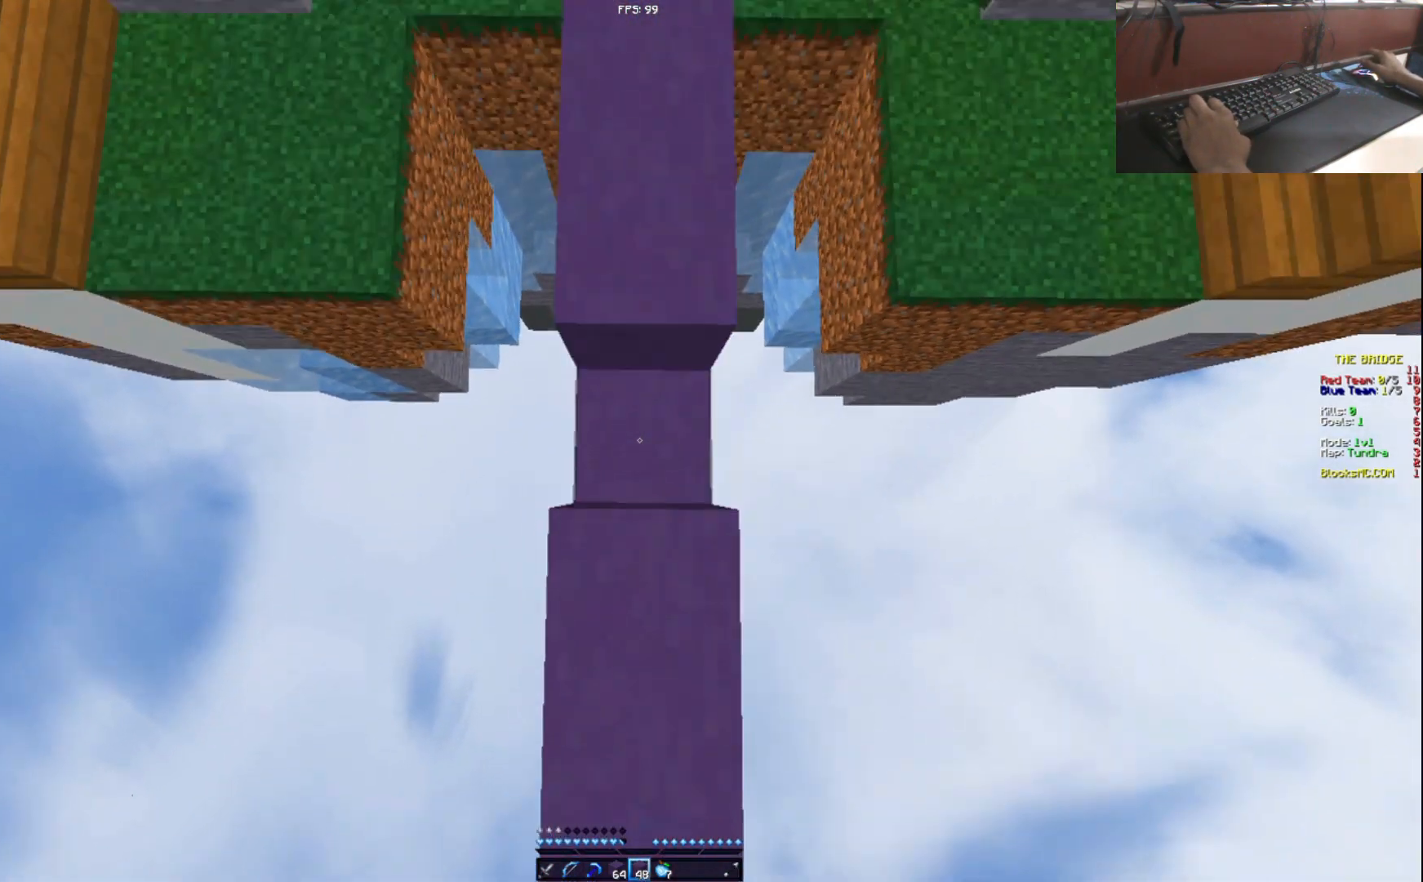
{"keys": ["w"], "events": []}
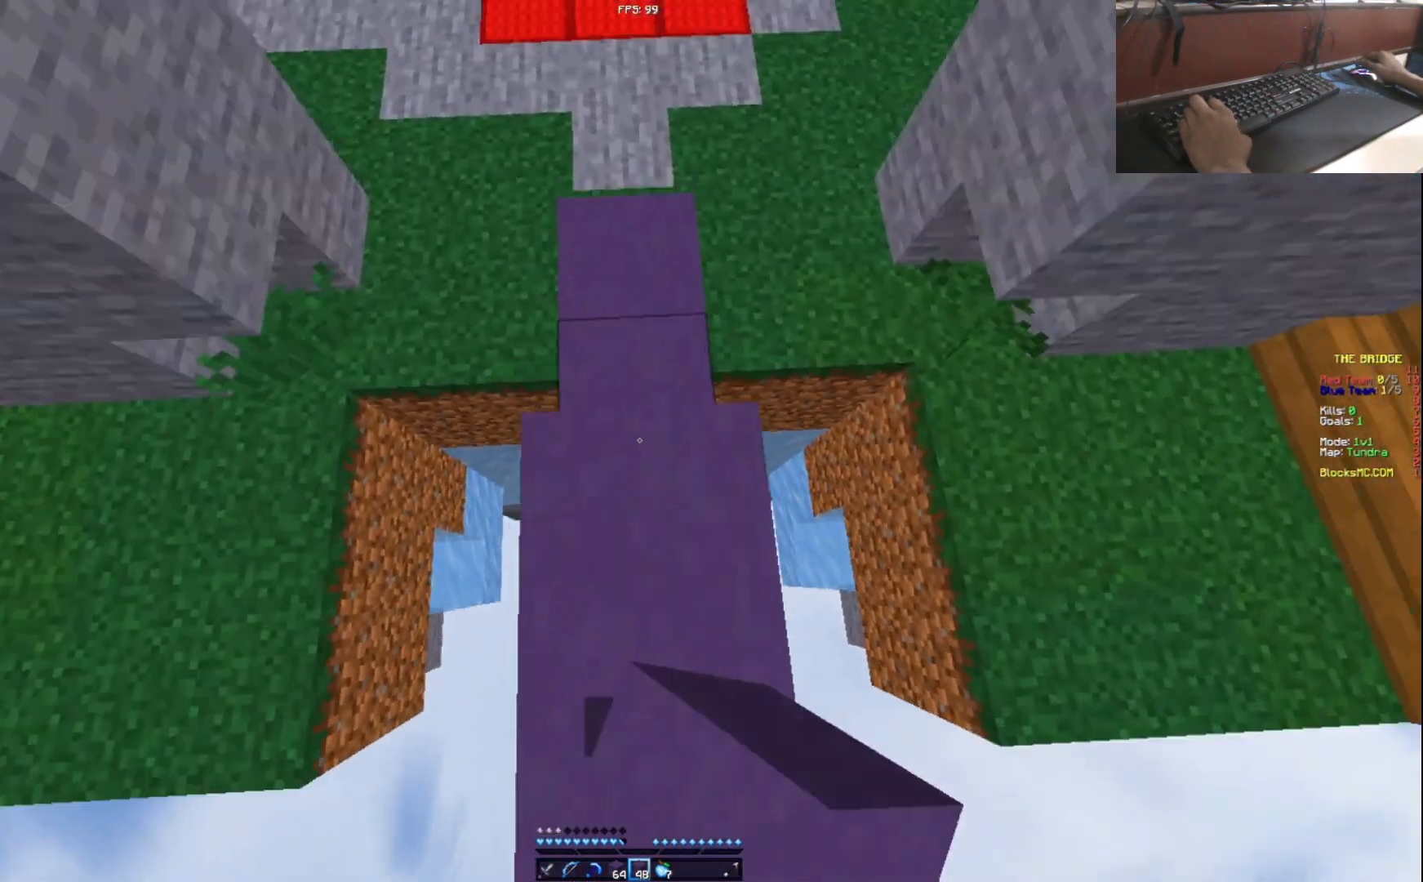
{"keys": ["a"], "events": [[367, "a", "down"], [433, "w", "up"]]}
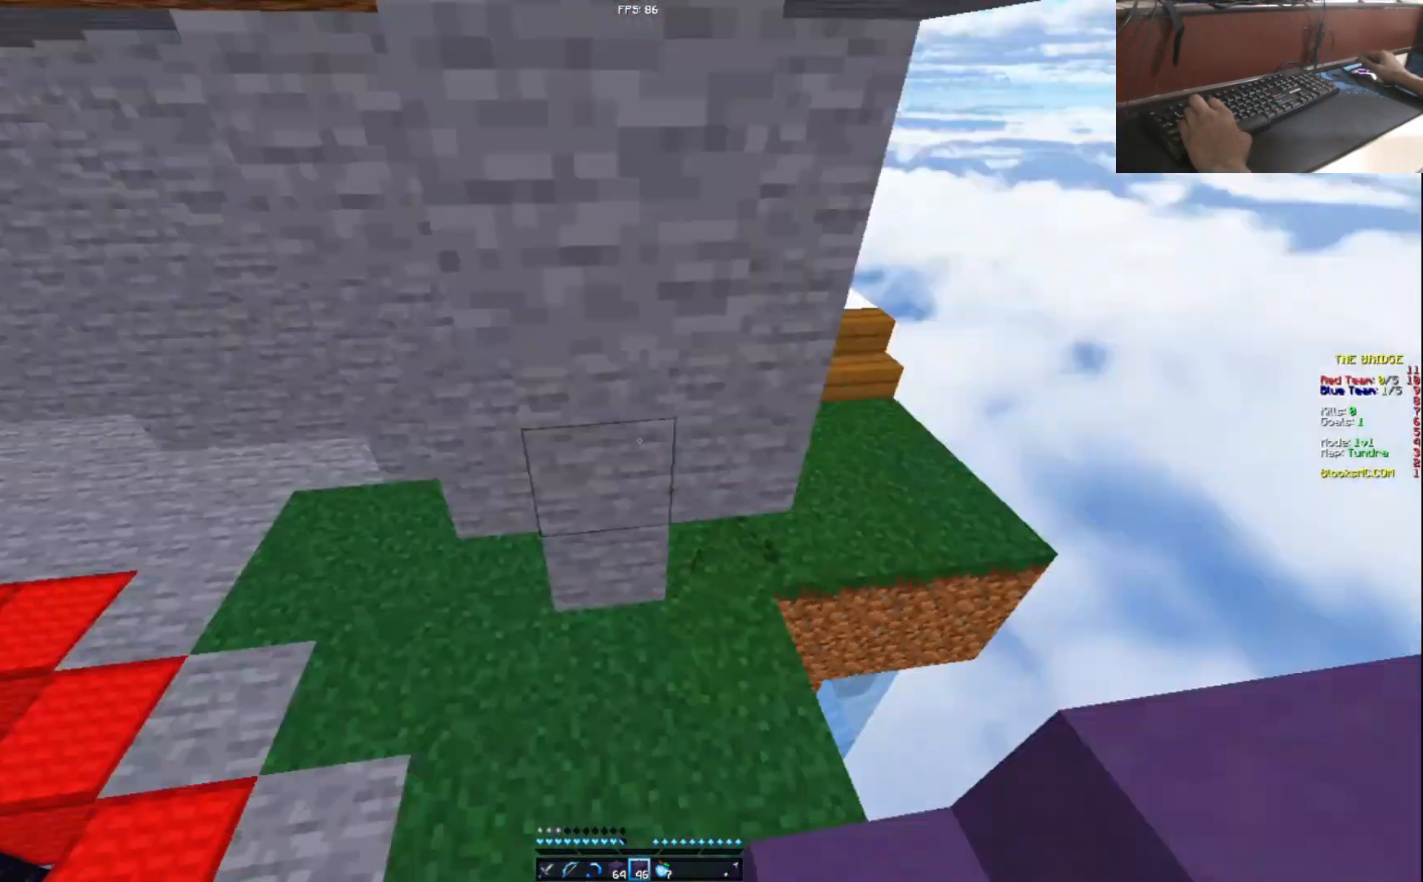
{"keys": ["a"], "events": [[17, "s", "down"], [67, "a", "up"], [200, "s", "up"], [434, "s", "down"], [501, "a", "down"], [501, "s", "up"]]}
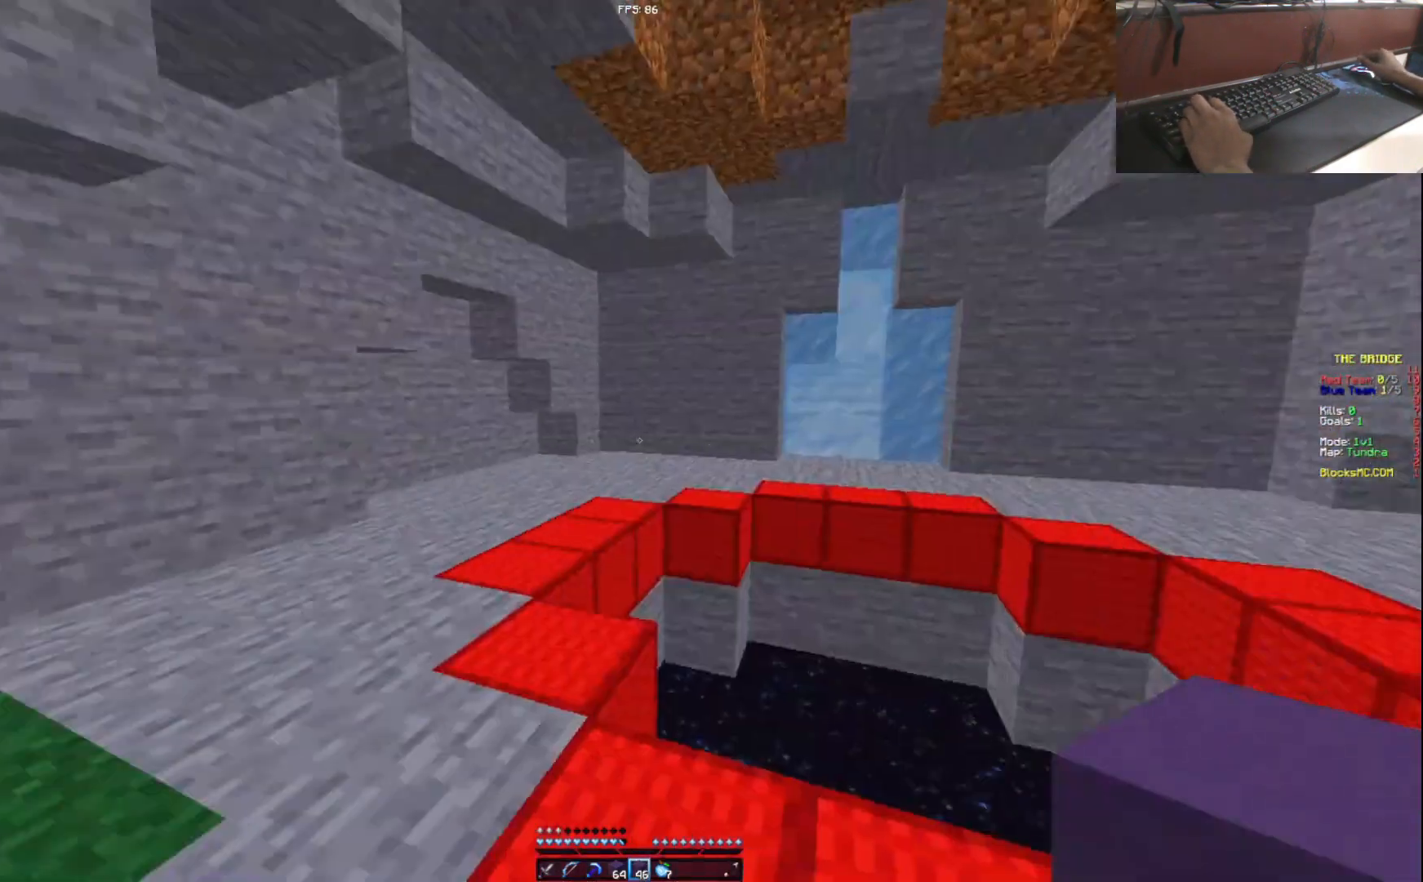
{"keys": ["w"], "events": [[100, "w", "down"], [133, "a", "up"], [267, "a", "down"], [350, "a", "up"]]}
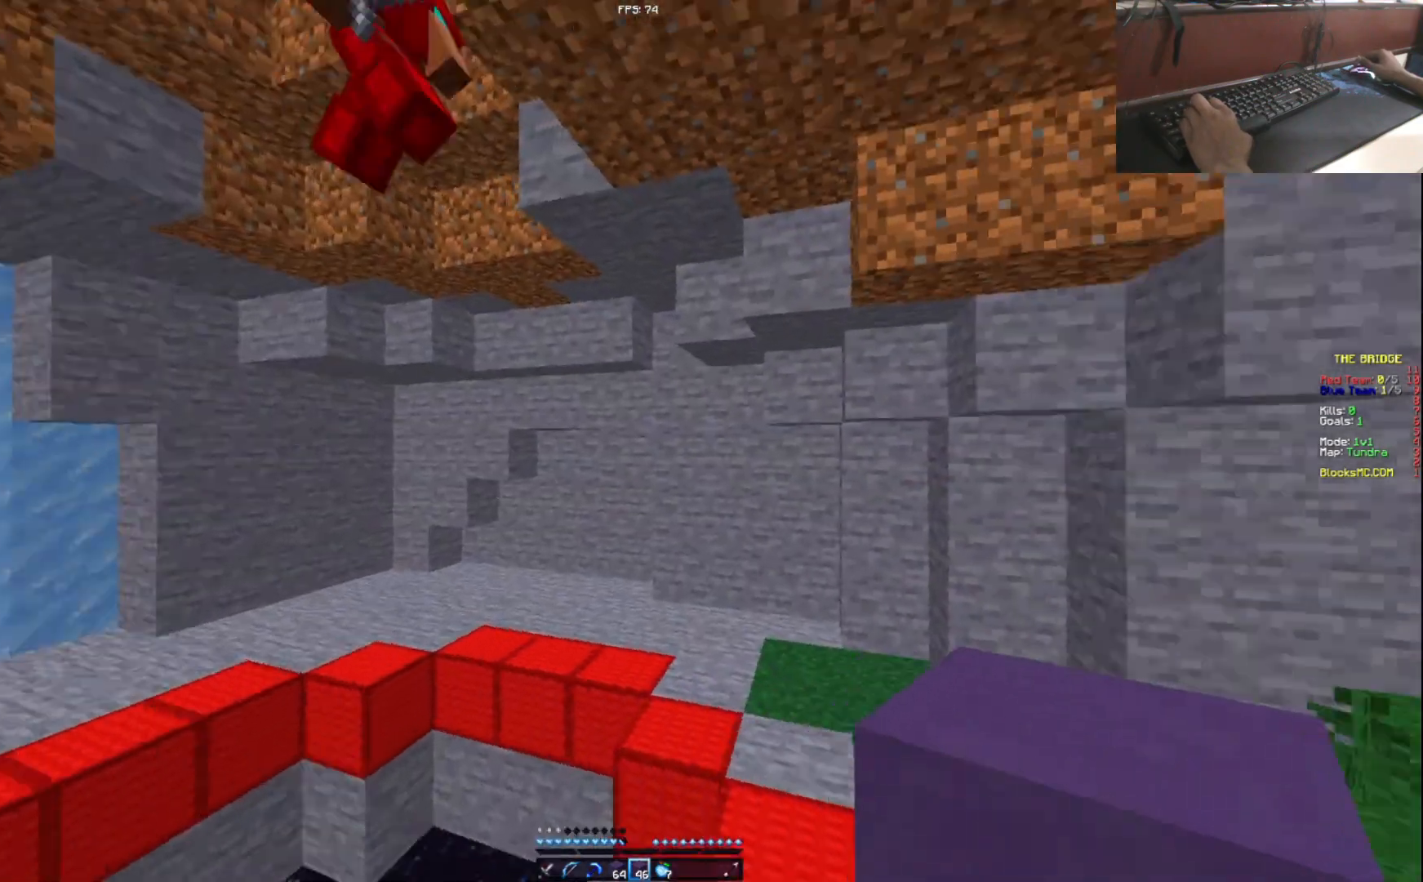
{"keys": ["a", "w"], "events": [[50, "a", "down"], [234, "w", "up"], [350, "w", "down"]]}
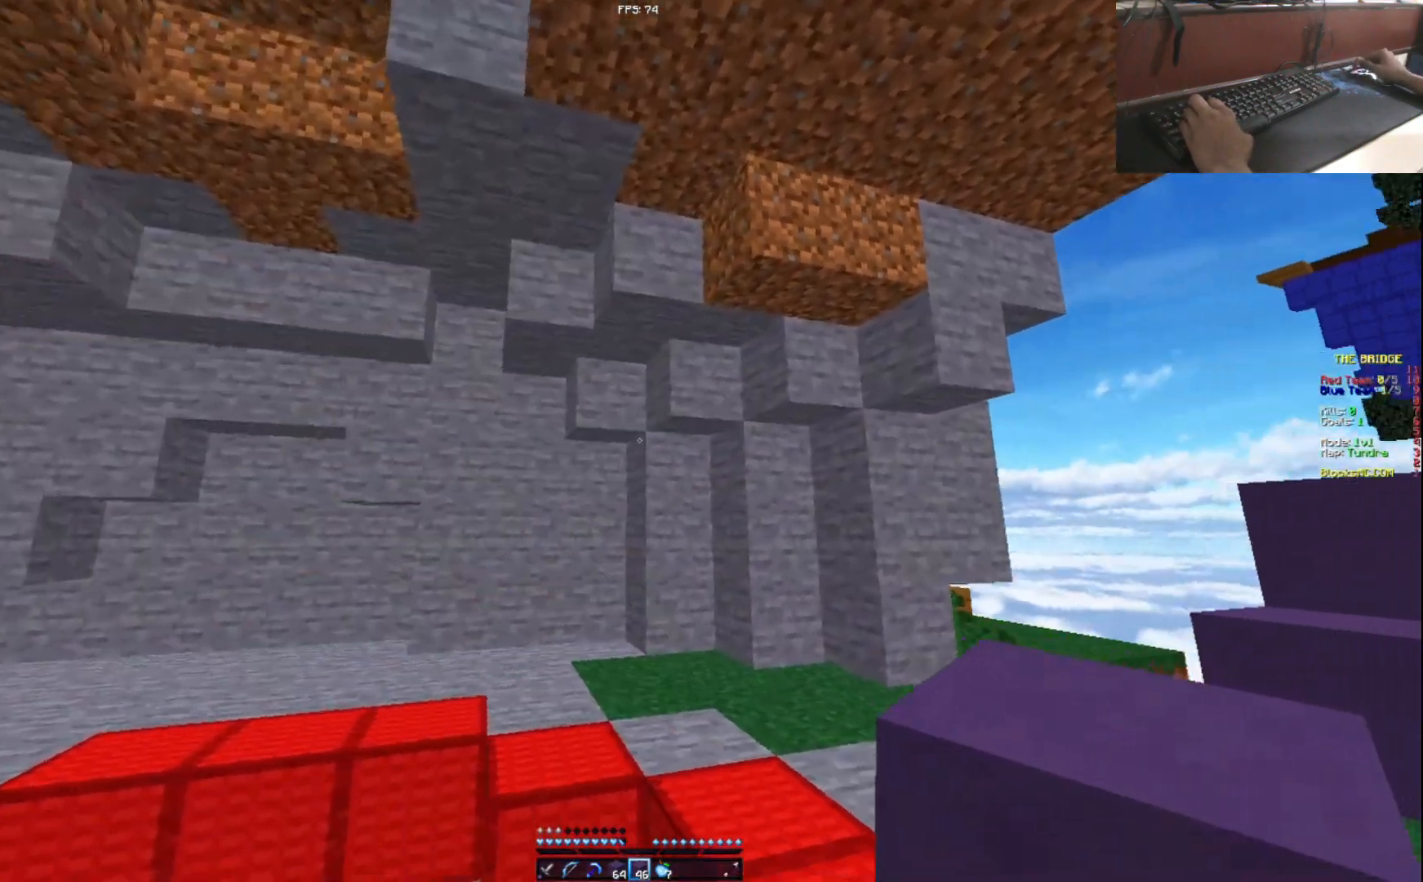
{"keys": [], "events": [[283, "w", "up"], [417, "a", "up"]]}
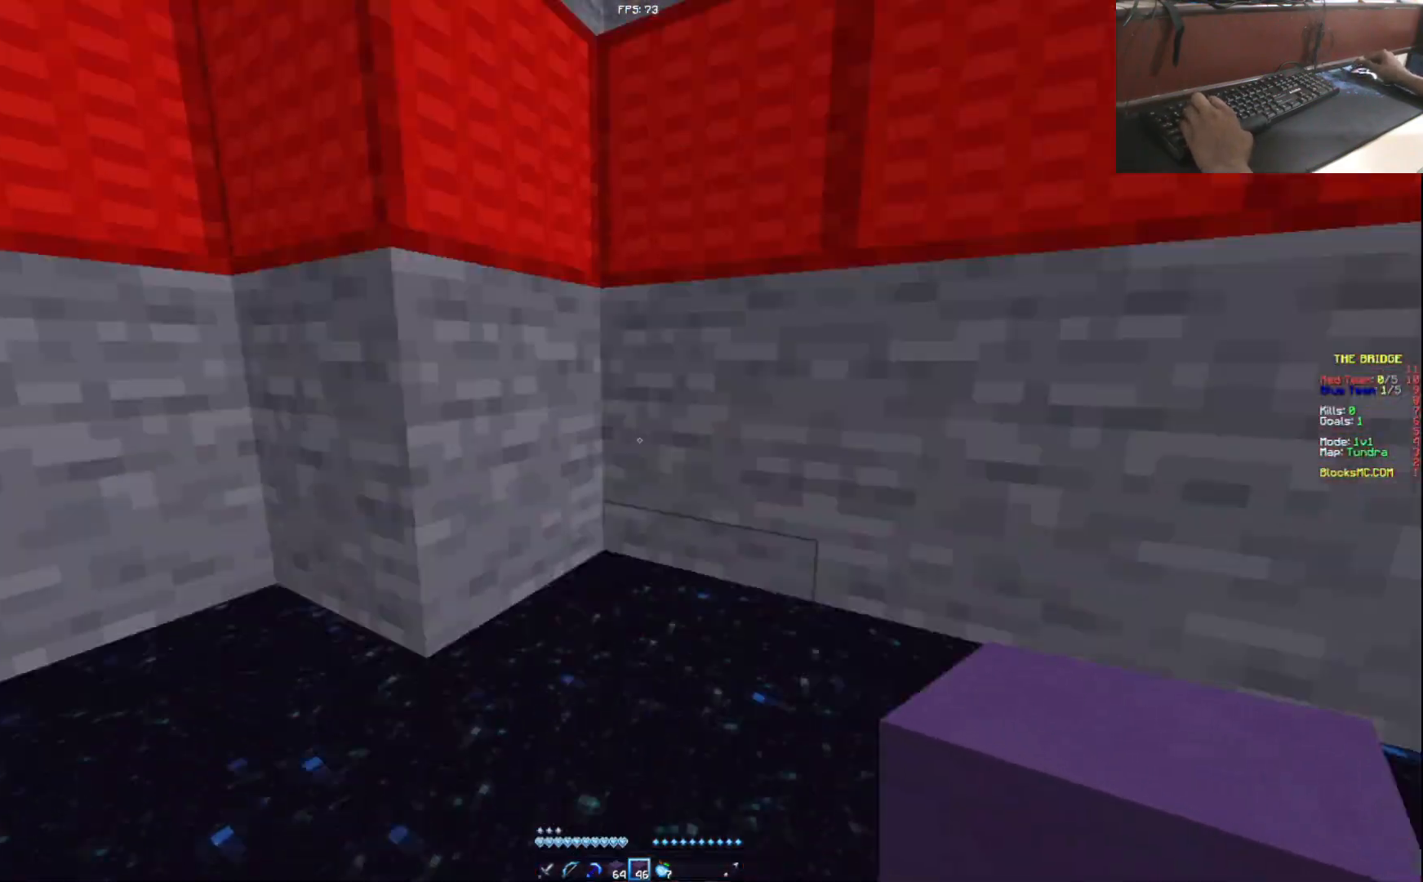
{"keys": [], "events": []}
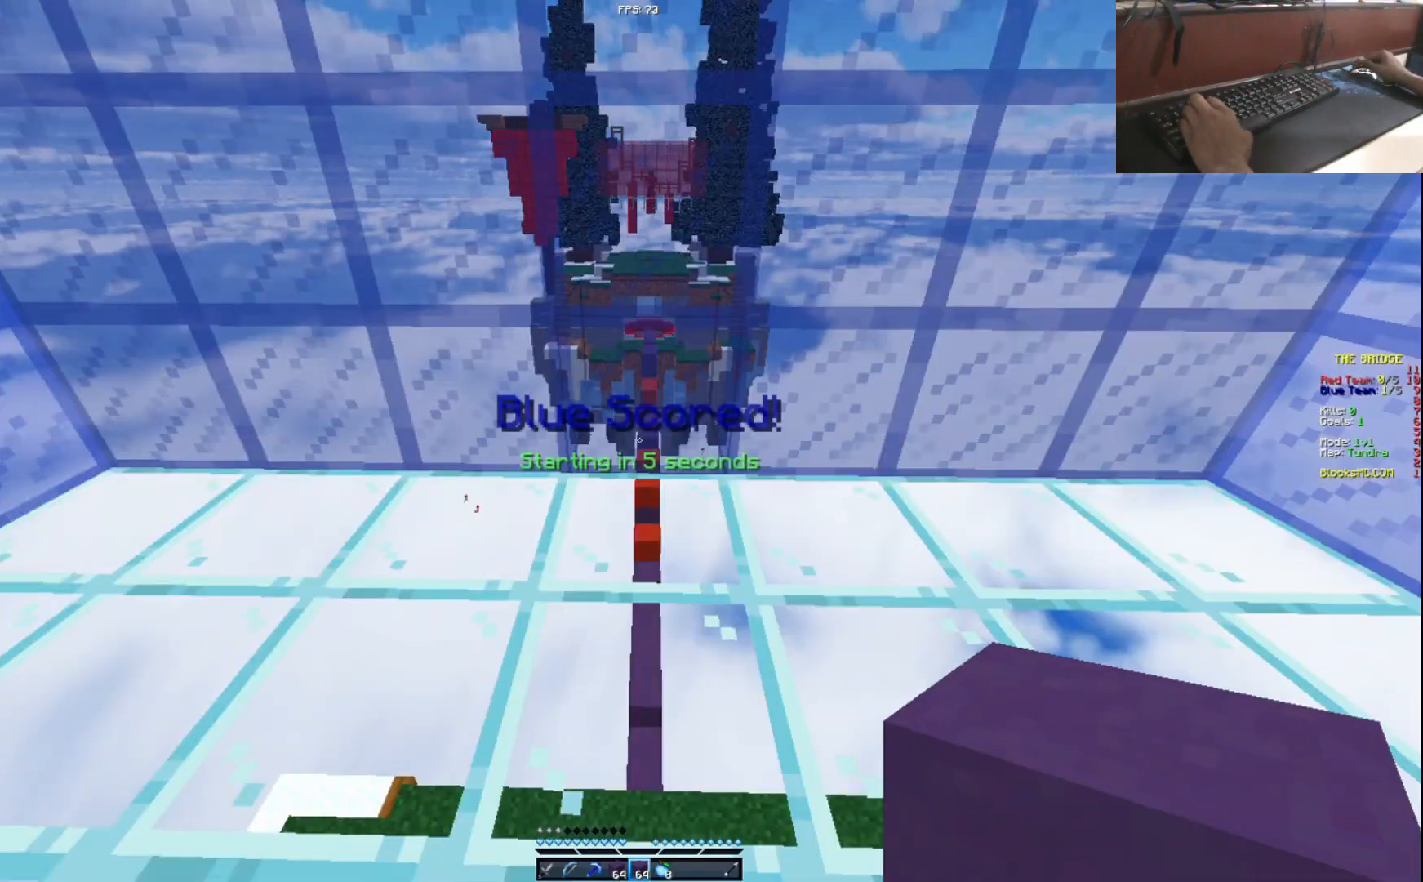
{"keys": [], "events": [[250, "s", "down"], [433, "s", "up"]]}
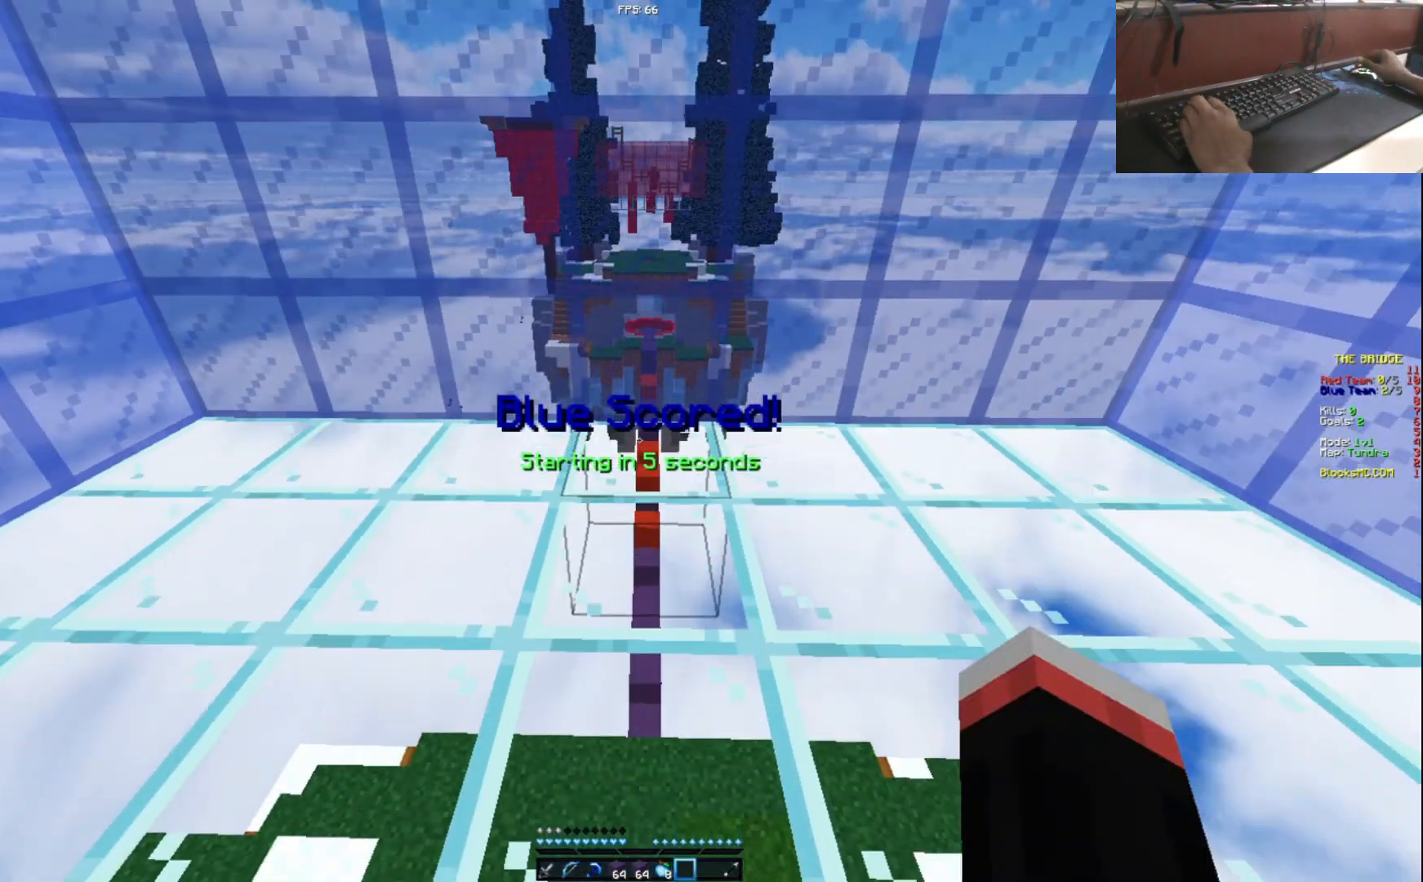
{"keys": ["d", "w"], "events": [[33, "w", "down"], [401, "d", "down"]]}
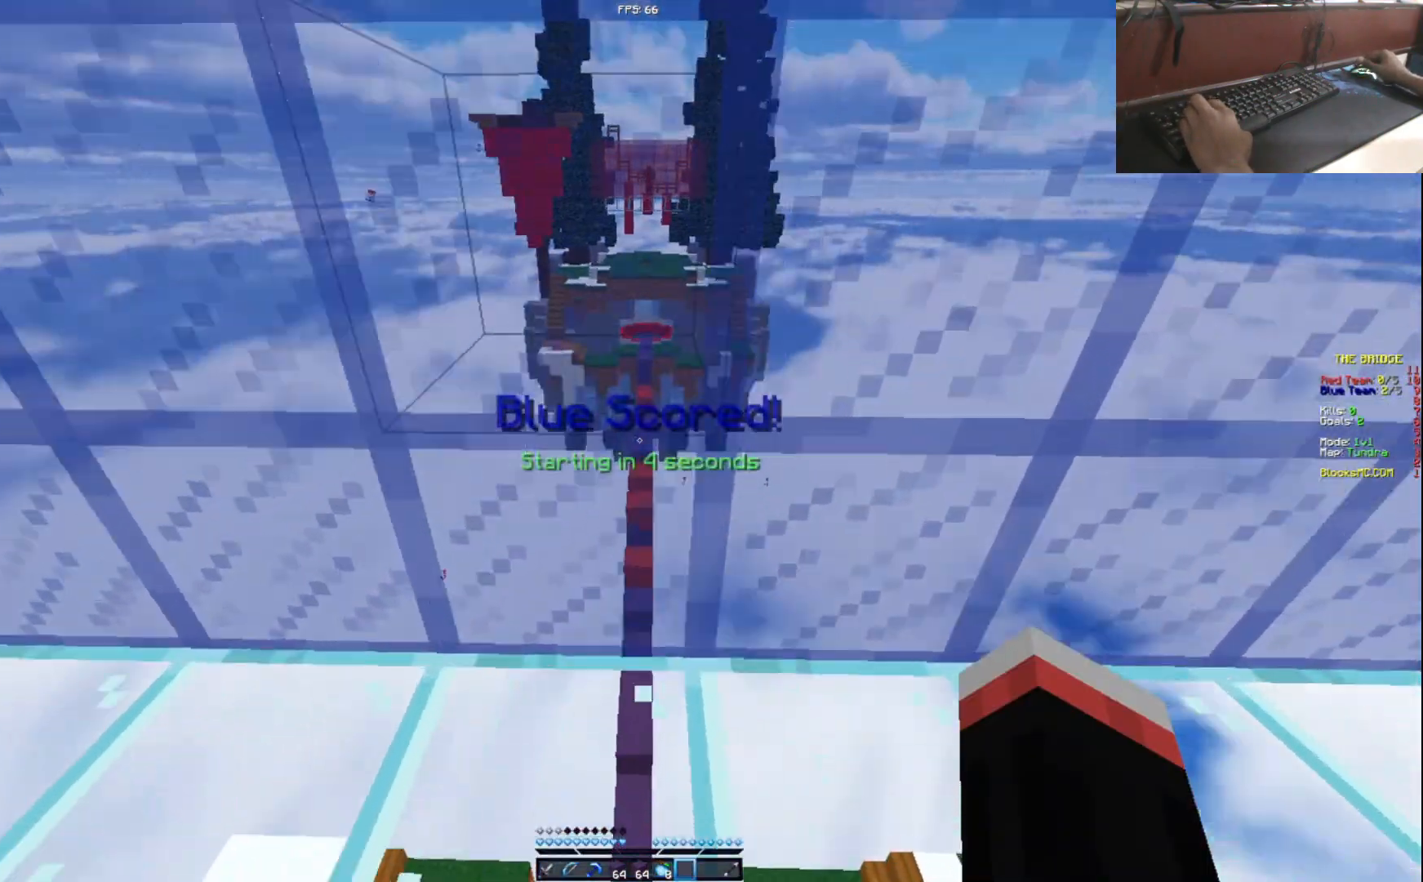
{"keys": ["s"], "events": [[50, "a", "down"], [50, "d", "up"], [50, "w", "up"], [150, "s", "down"], [300, "a", "up"]]}
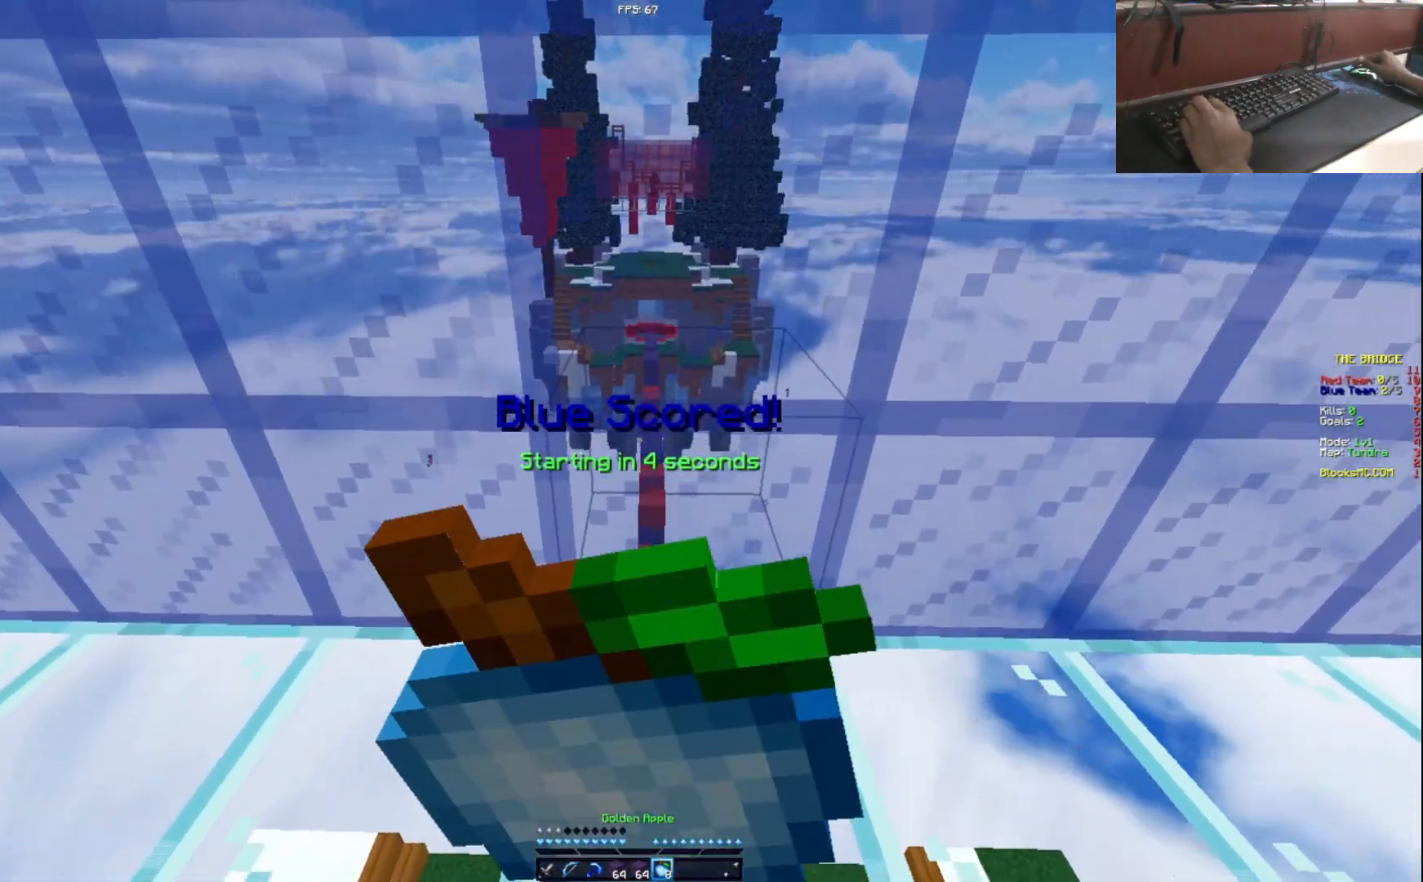
{"keys": ["a"], "events": [[100, "d", "down"], [350, "a", "down"], [350, "s", "up"], [501, "d", "up"]]}
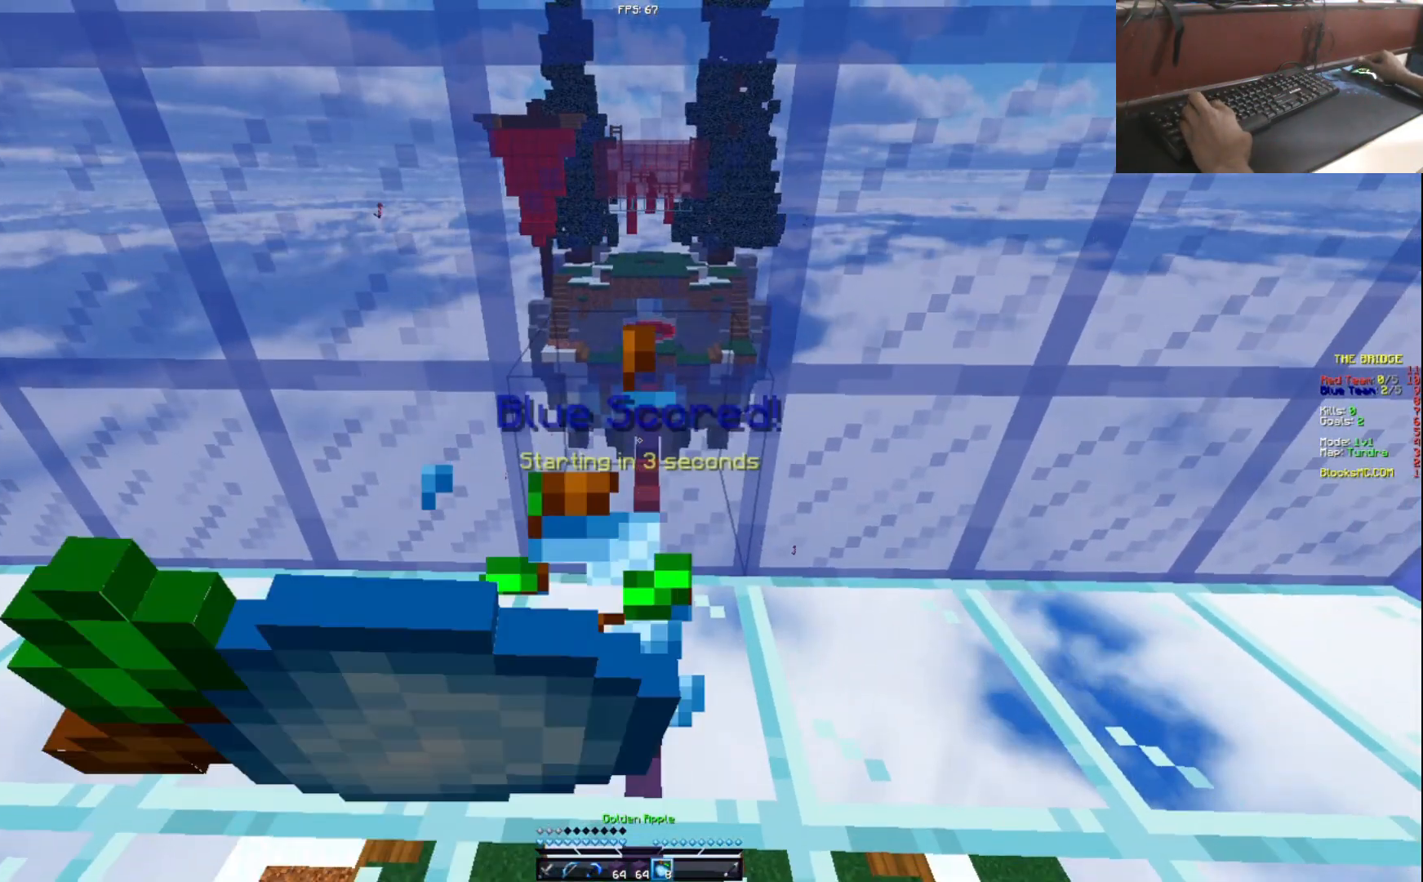
{"keys": ["a", "d"], "events": [[50, "s", "down"], [200, "a", "up"], [233, "d", "down"], [350, "s", "up"], [450, "a", "down"]]}
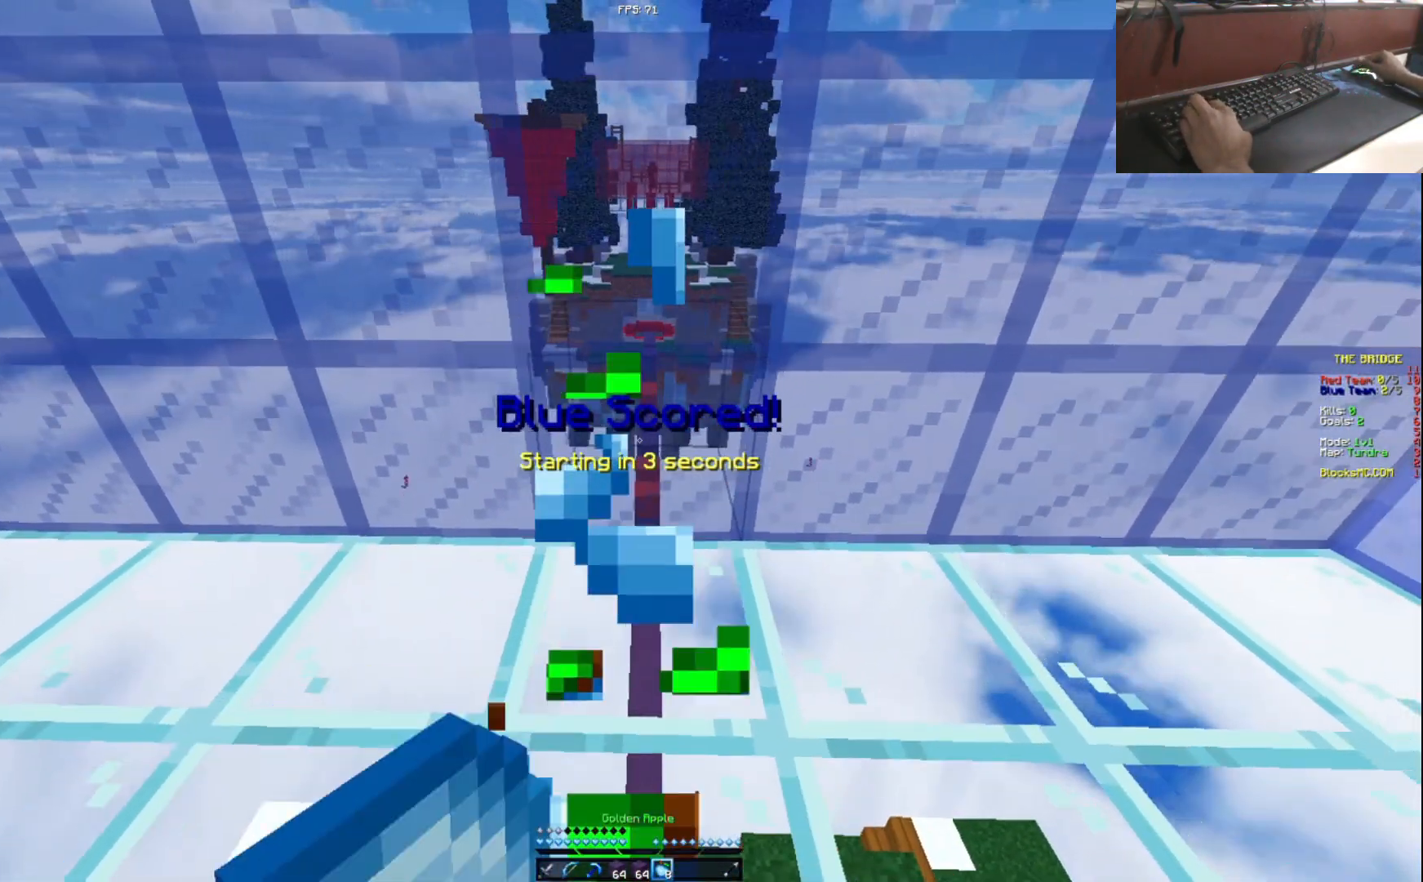
{"keys": ["a"], "events": [[17, "d", "up"], [50, "w", "down"], [134, "a", "up"], [234, "d", "down"], [300, "w", "up"], [434, "a", "down"], [434, "d", "up"]]}
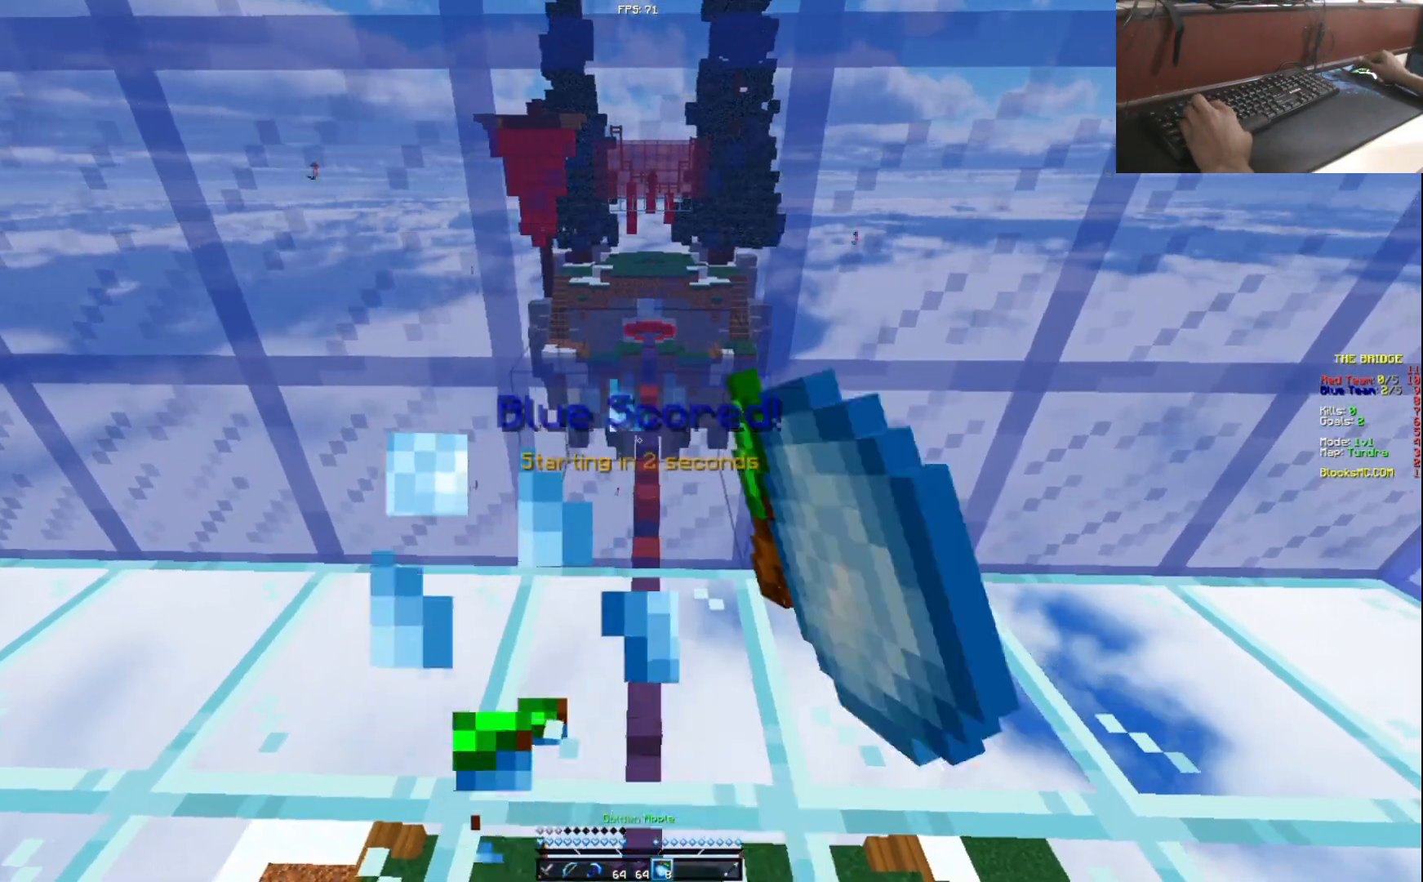
{"keys": ["a", "w"], "events": [[100, "s", "down"], [200, "a", "up"], [267, "d", "down"], [267, "s", "up"], [383, "d", "up"], [450, "a", "down"], [450, "w", "down"]]}
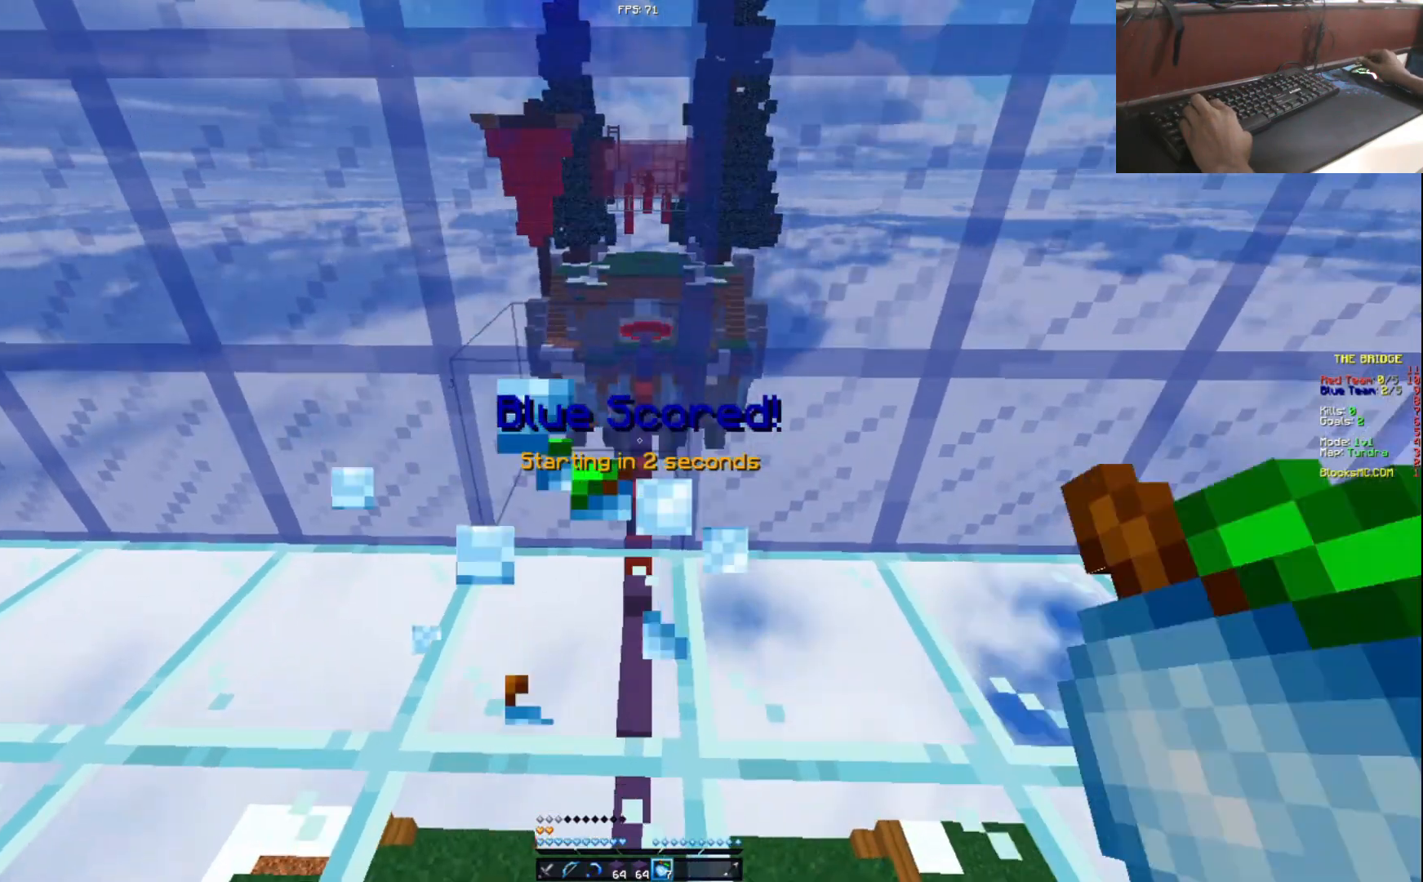
{"keys": ["a", "s"], "events": [[84, "a", "up"], [84, "w", "up"], [134, "d", "down"], [200, "s", "down"], [250, "d", "up"], [350, "a", "down"]]}
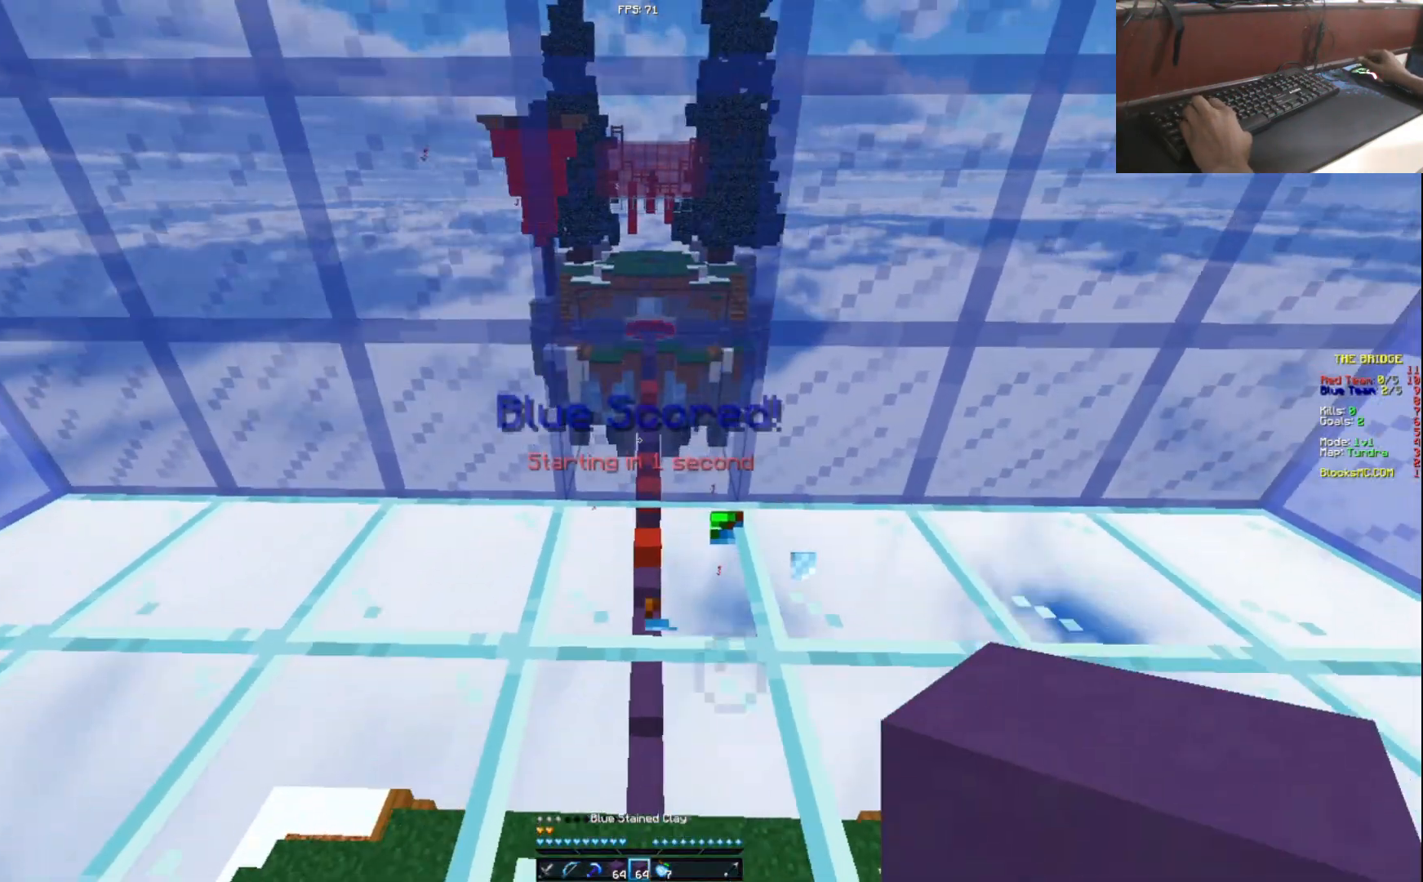
{"keys": ["w"], "events": [[16, "a", "up"], [83, "s", "up"], [200, "s", "down"], [283, "s", "up"], [450, "w", "down"]]}
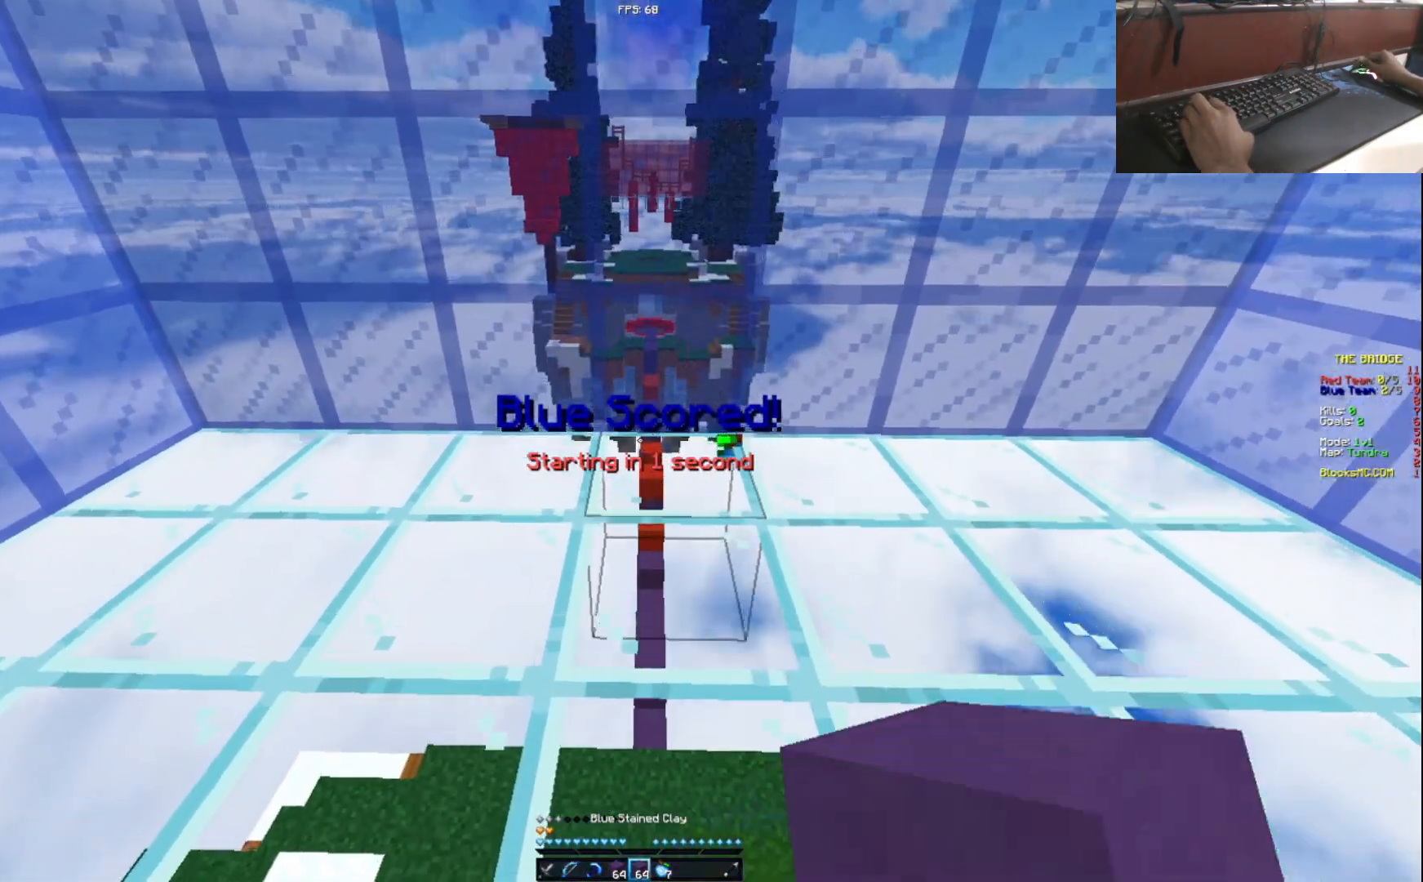
{"keys": ["w"], "events": []}
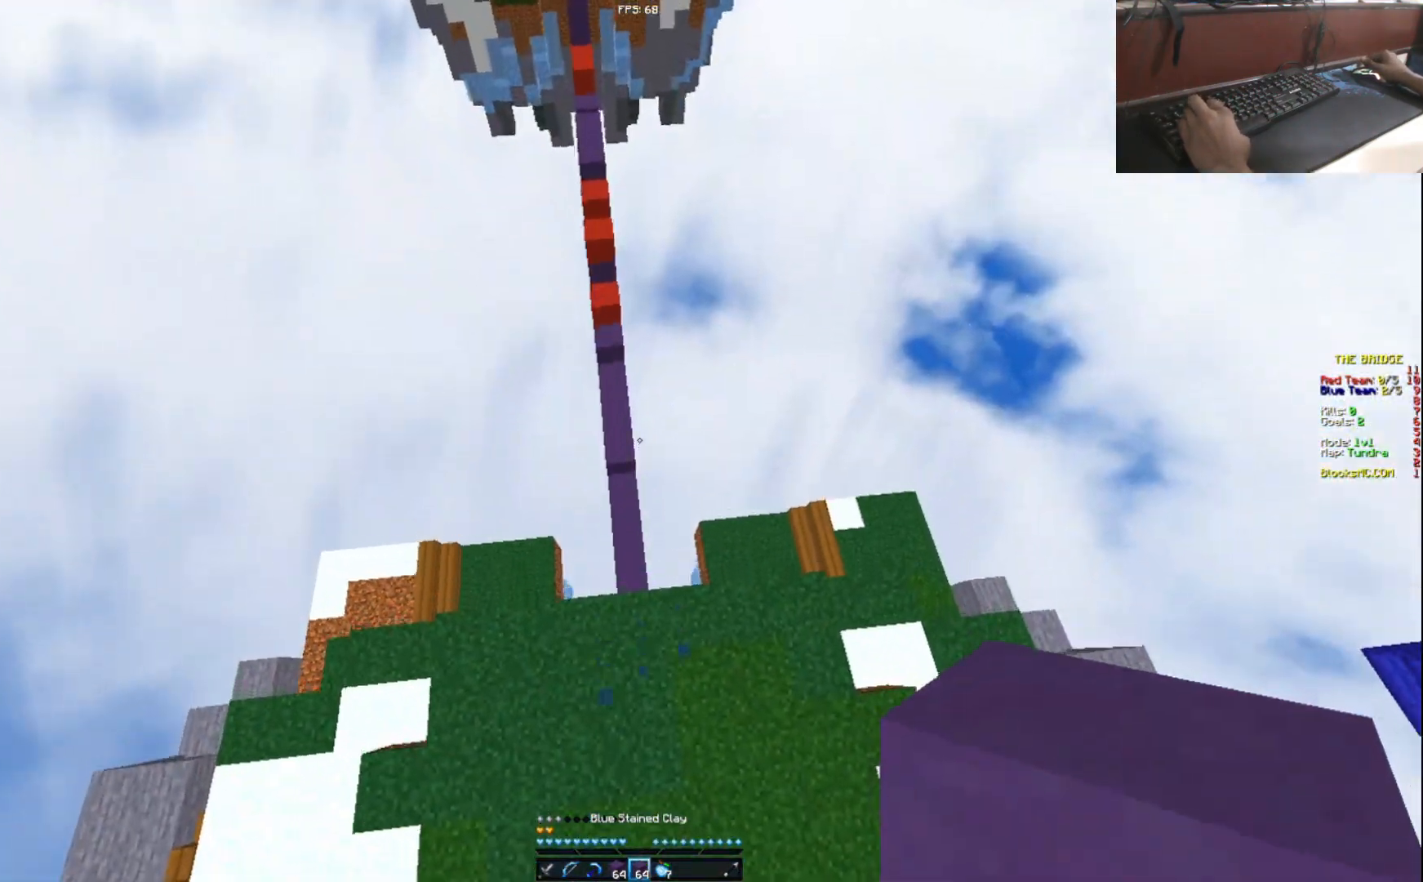
{"keys": ["w"], "events": []}
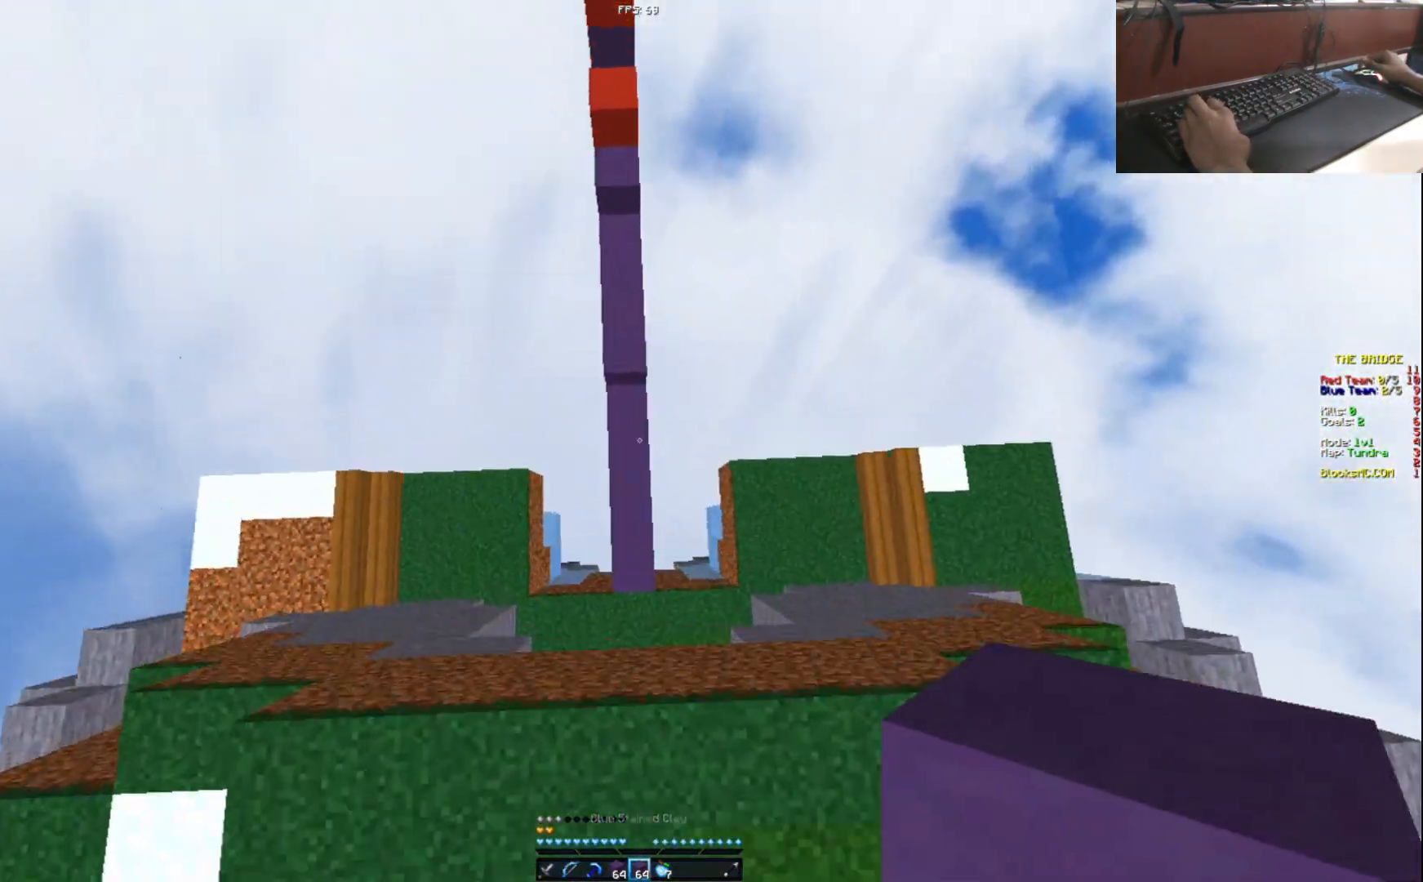
{"keys": ["w"], "events": [[234, "a", "down"], [434, "a", "up"]]}
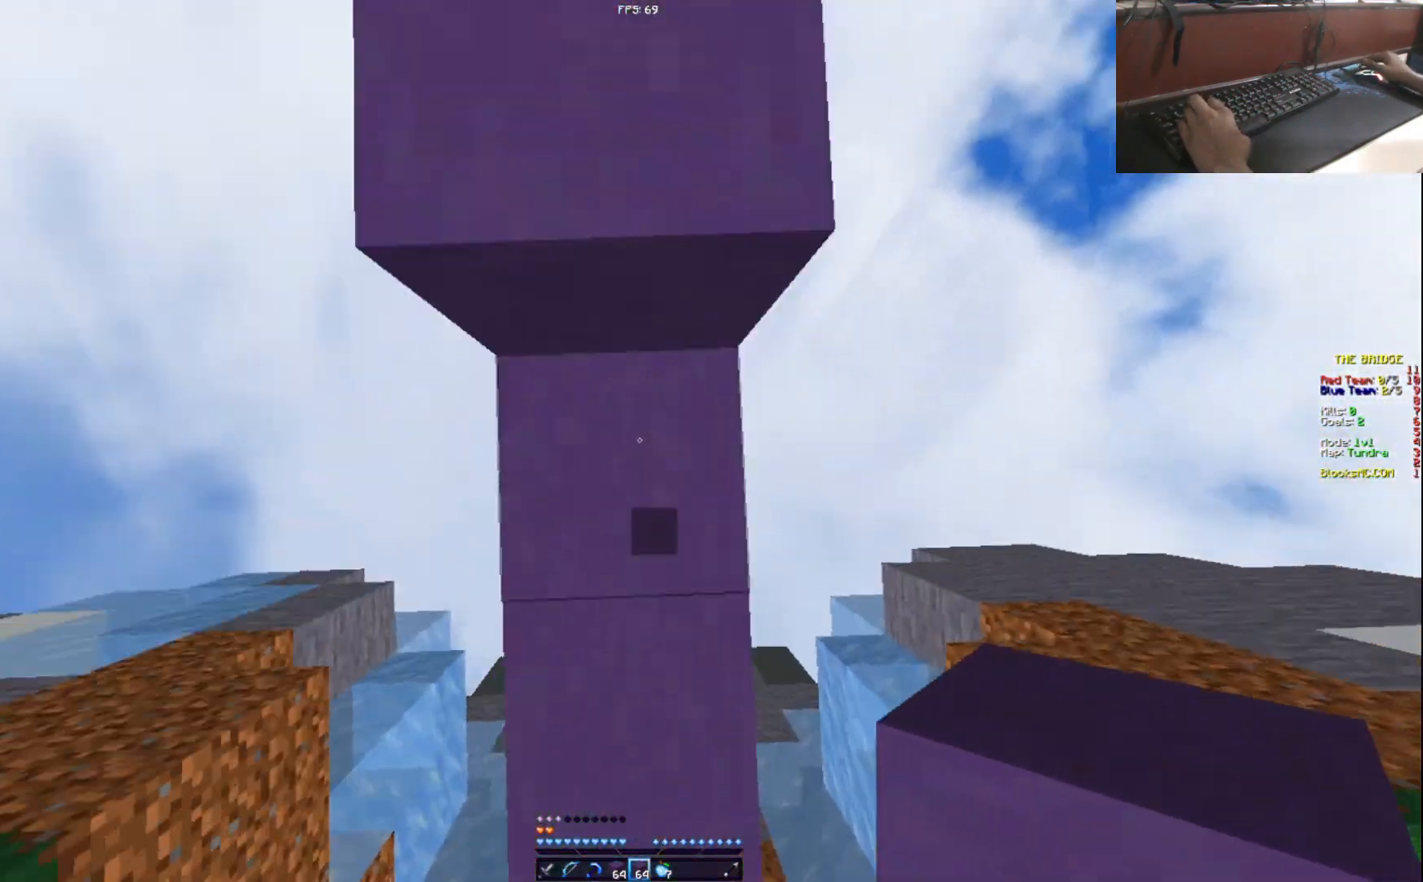
{"keys": ["w"], "events": [[100, "d", "down"], [183, "d", "up"], [217, "a", "down"], [383, "a", "up"]]}
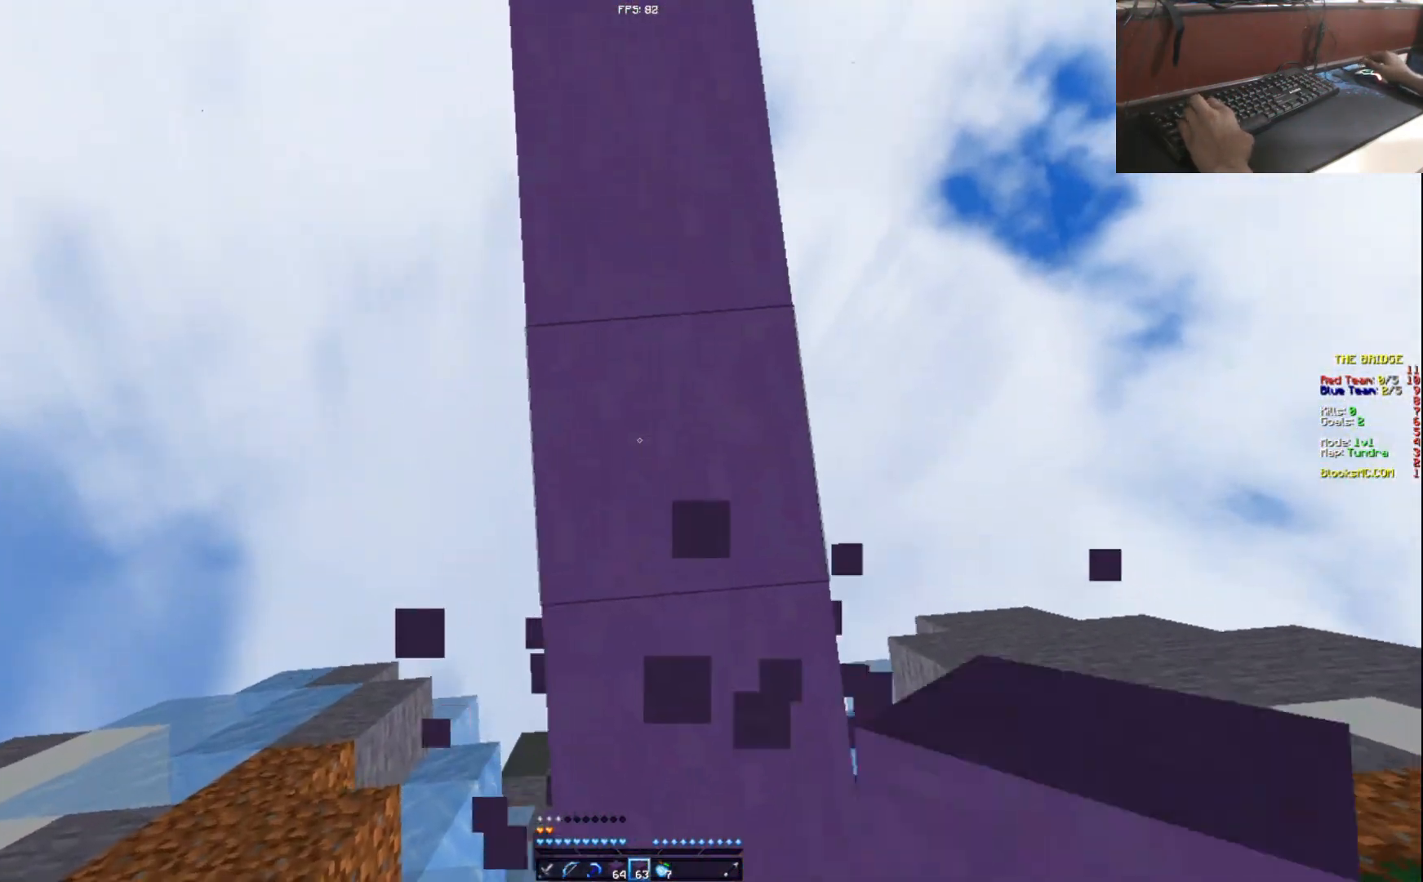
{"keys": ["w"], "events": [[201, "d", "down"], [251, "a", "down"], [251, "d", "up"], [284, "a", "up"]]}
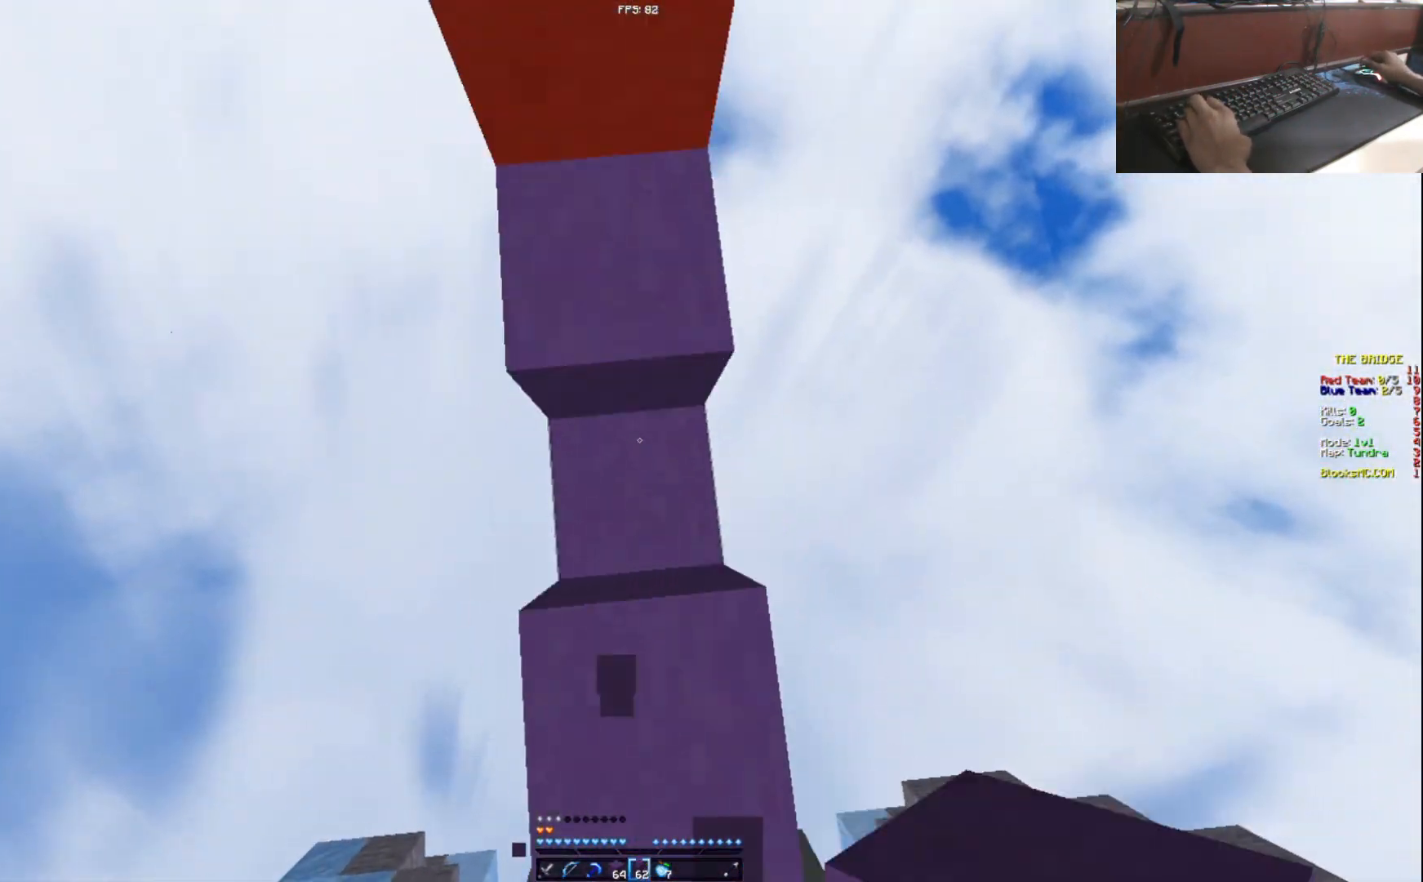
{"keys": ["w"], "events": [[150, "a", "down"], [334, "a", "up"]]}
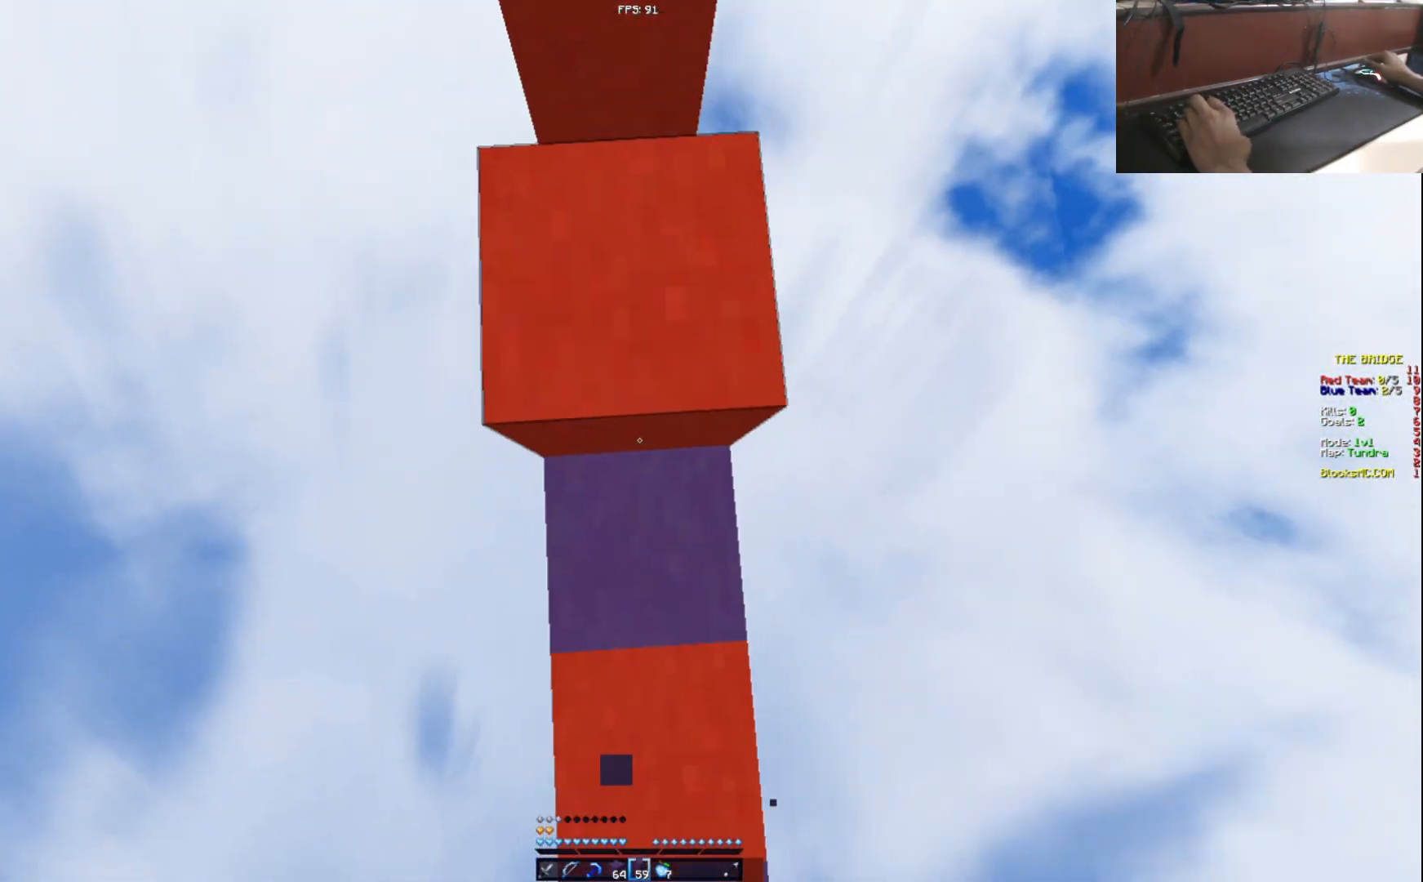
{"keys": ["w"], "events": []}